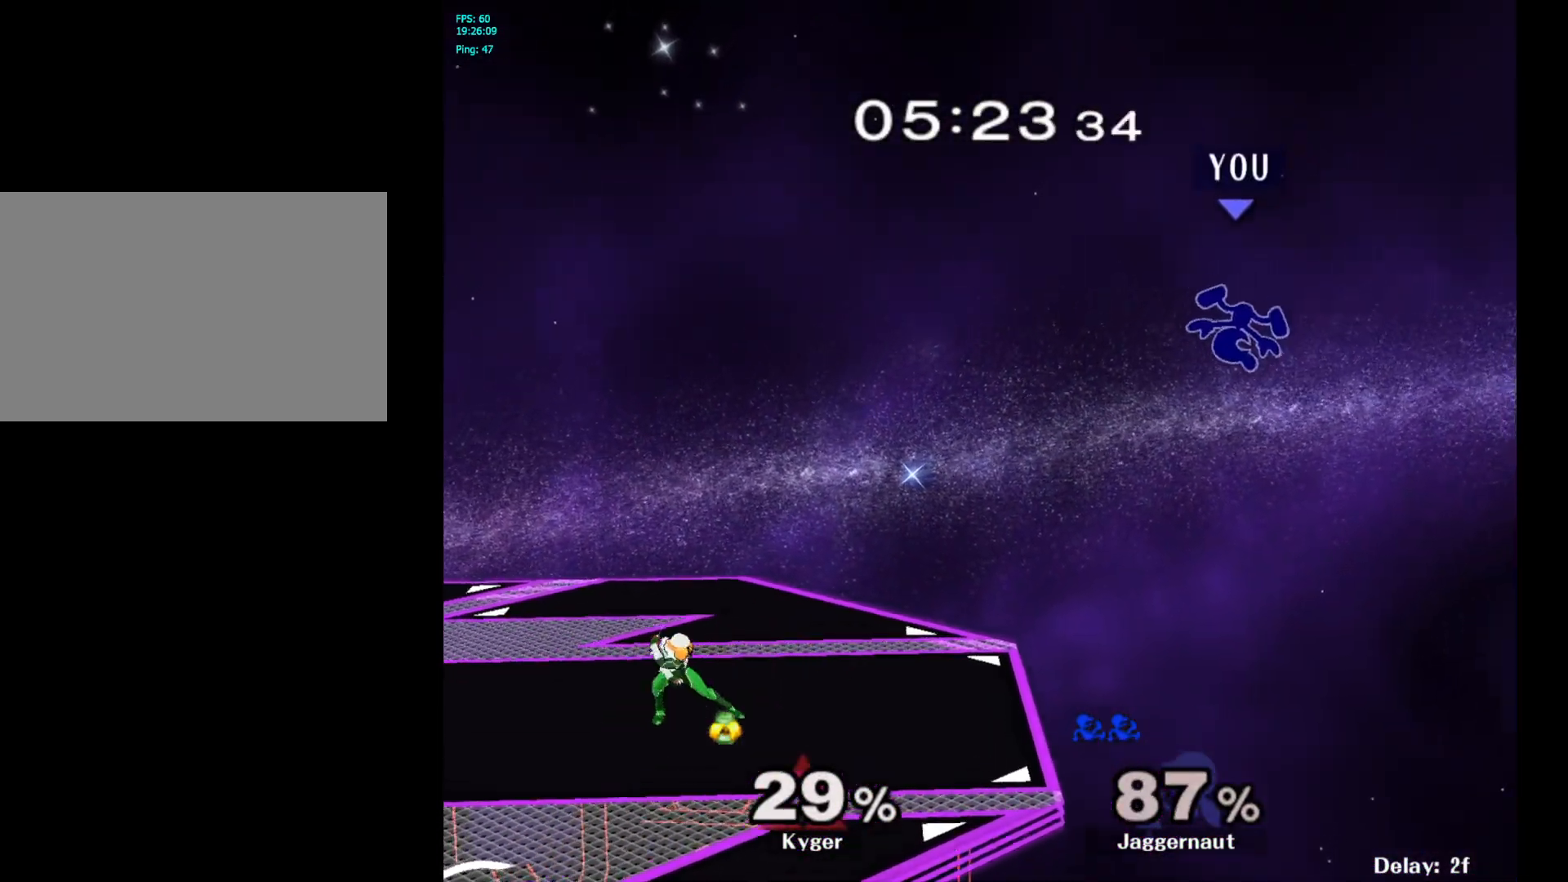
Gameplay with a controller (Nintendo layout); each line is a JSON object with the inputs held at the frame after it. "events" lists button and stick changes between this image and that frame as [ms after this image, input, new state], when the widget could be followed in between. Not read: L3 R3.
{"buttons": [], "left_stick": "left", "right_stick": "center", "events": [[167, "left_stick", "center"], [317, "left_stick", "left"]]}
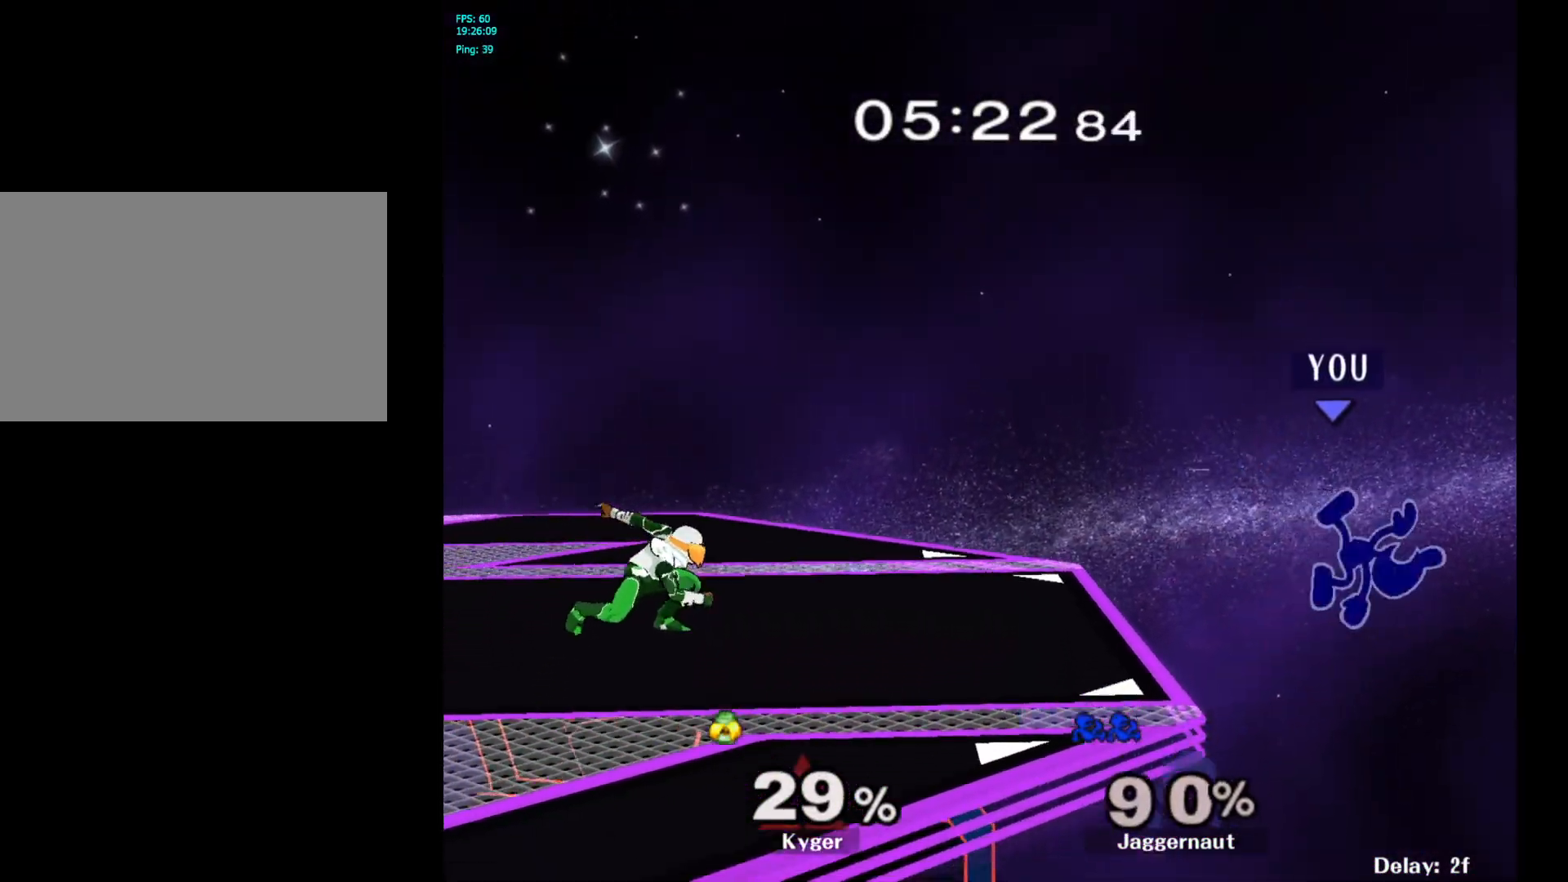
{"buttons": ["Y"], "left_stick": "up-left", "right_stick": "center", "events": [[417, "Y", "down"], [467, "left_stick", "up-left"]]}
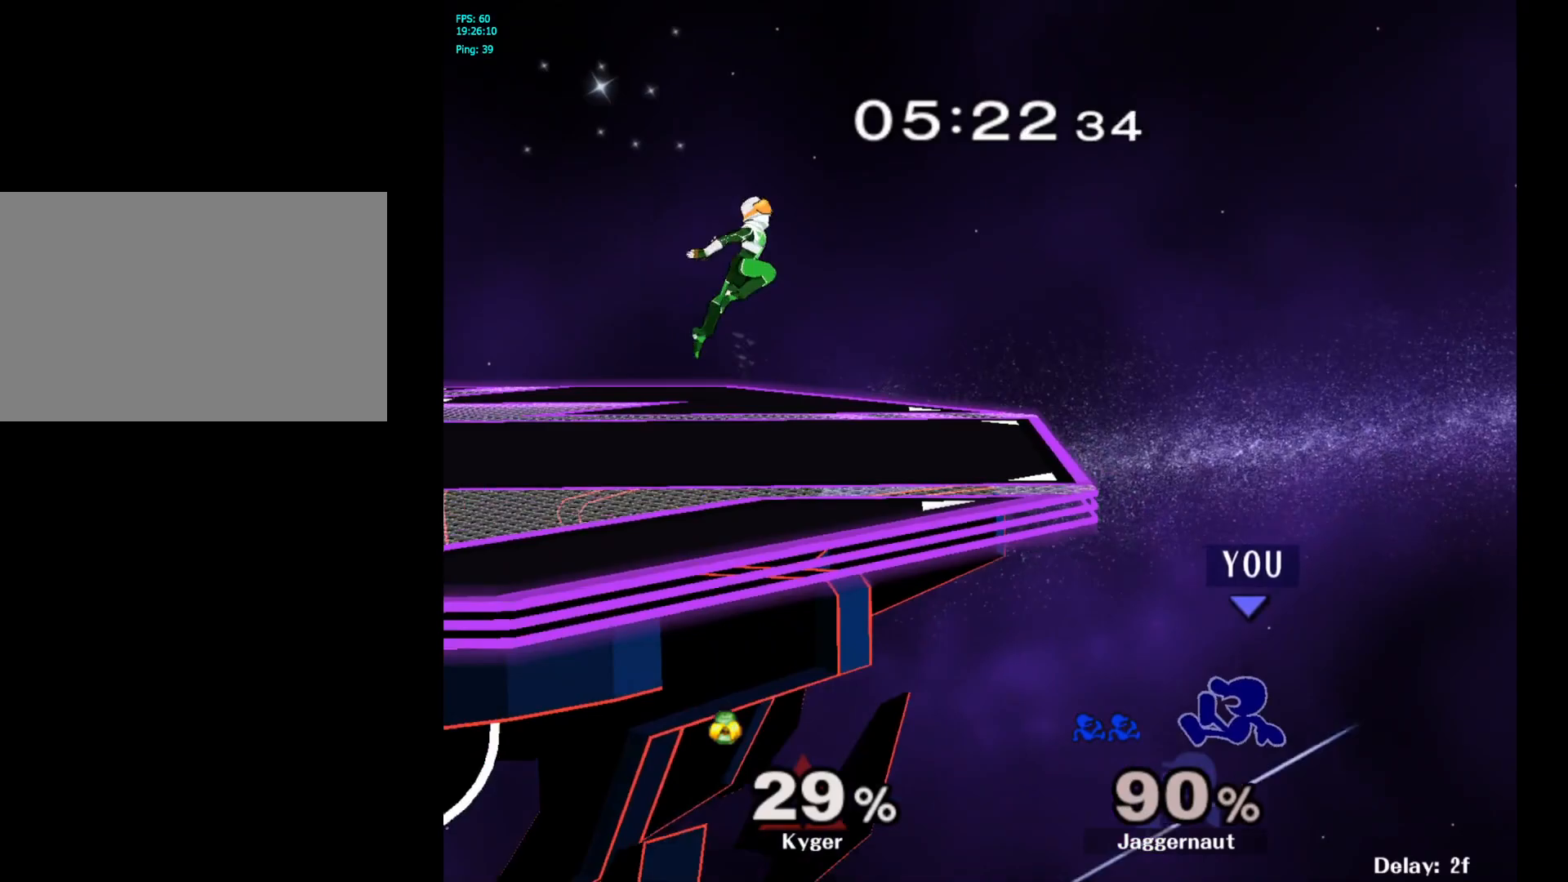
{"buttons": ["B"], "left_stick": "up-left", "right_stick": "center", "events": [[17, "Y", "up"], [417, "B", "down"]]}
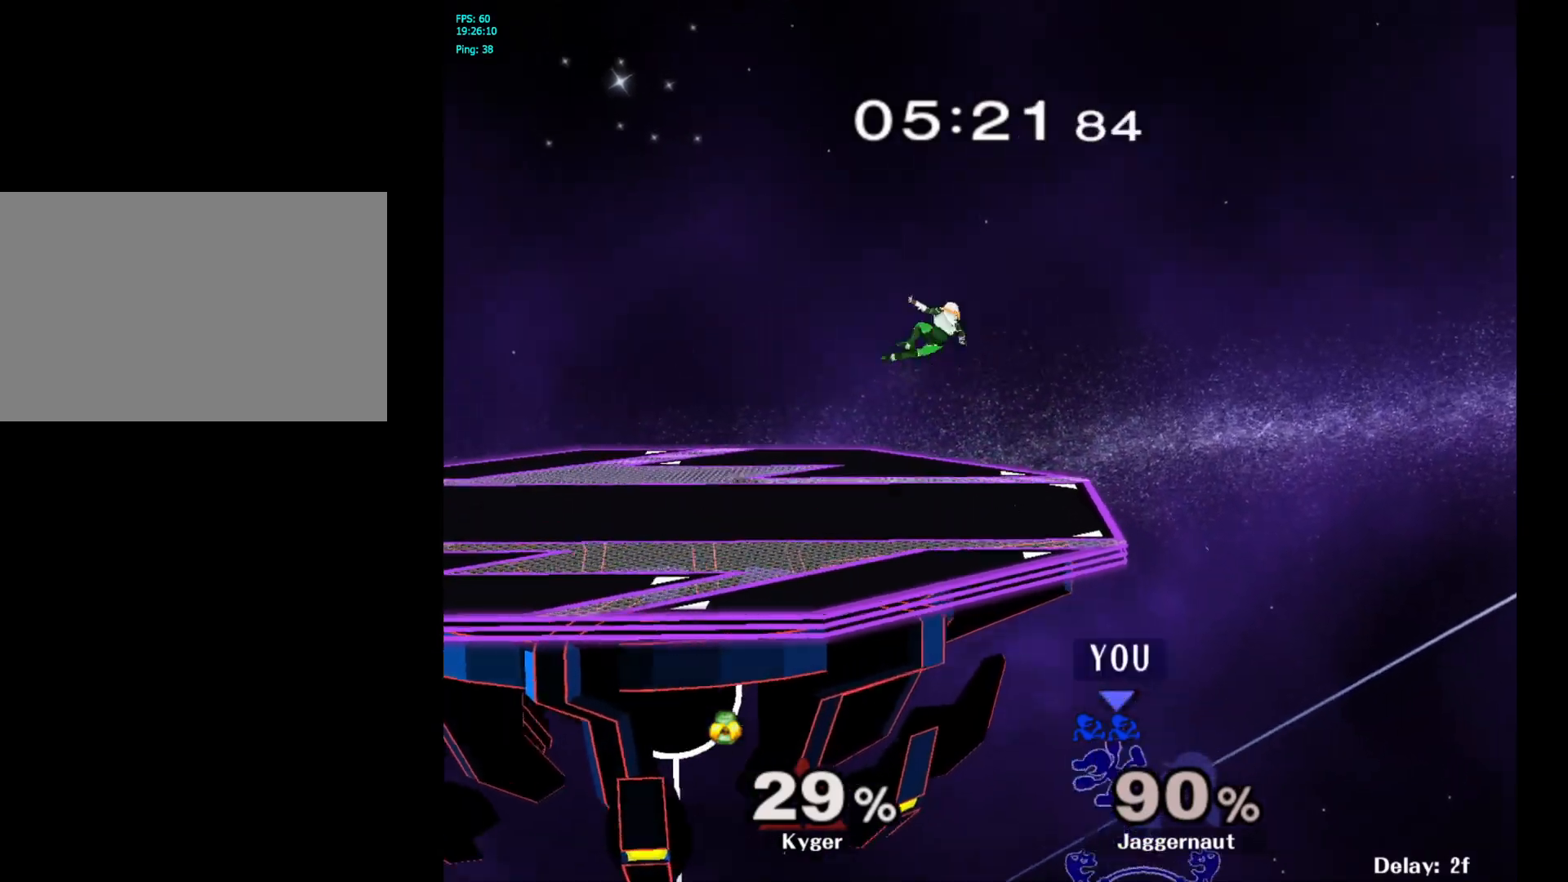
{"buttons": [], "left_stick": "center", "right_stick": "center", "events": [[33, "B", "up"], [450, "left_stick", "center"]]}
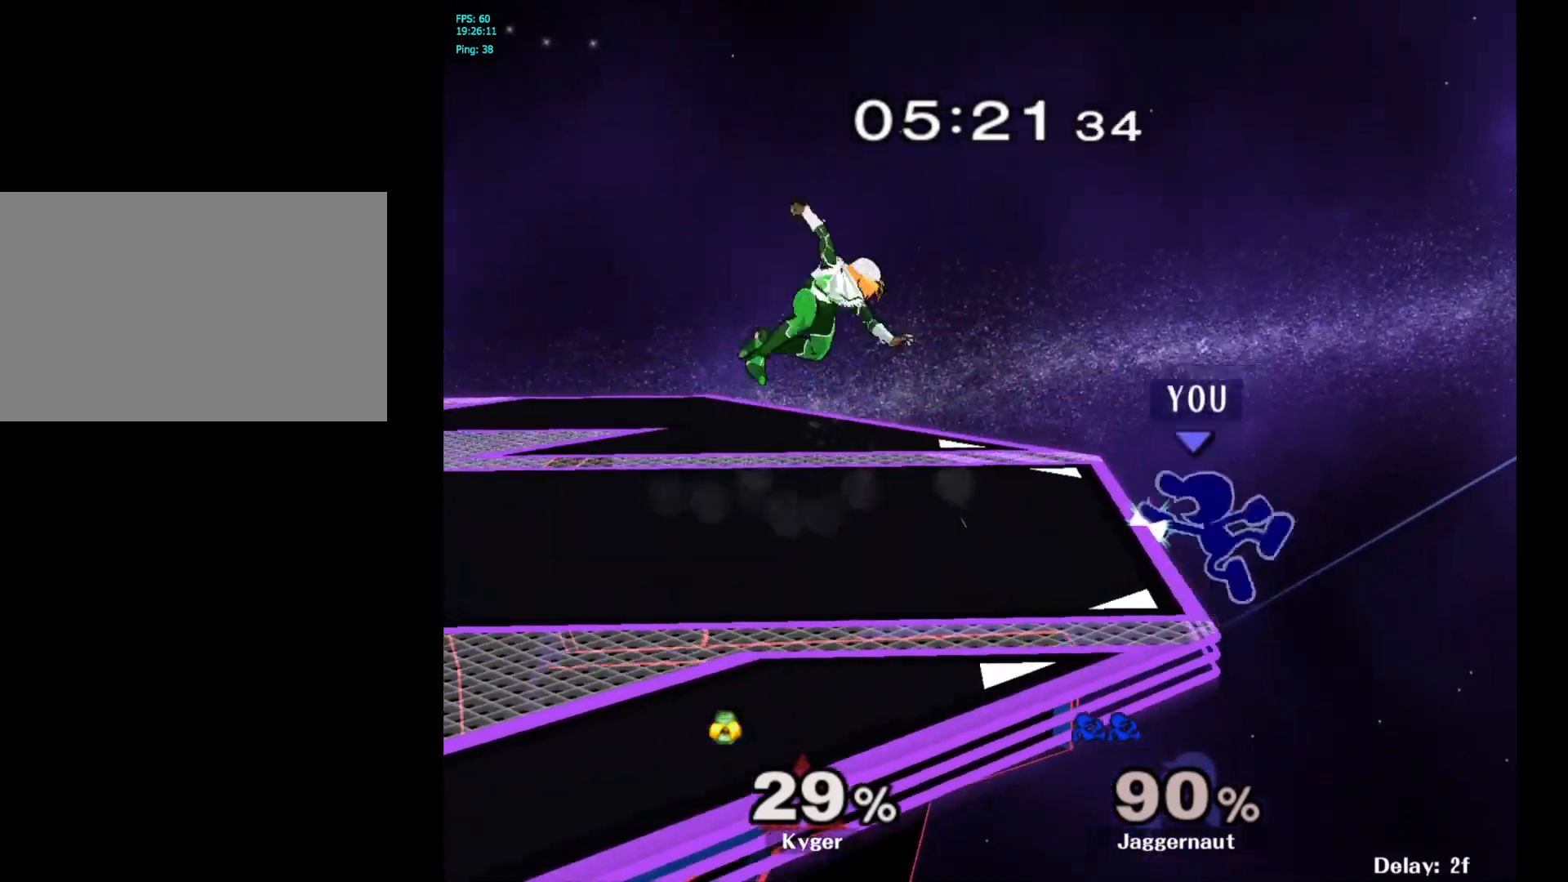
{"buttons": [], "left_stick": "center", "right_stick": "center", "events": [[183, "left_stick", "right"], [233, "left_stick", "center"]]}
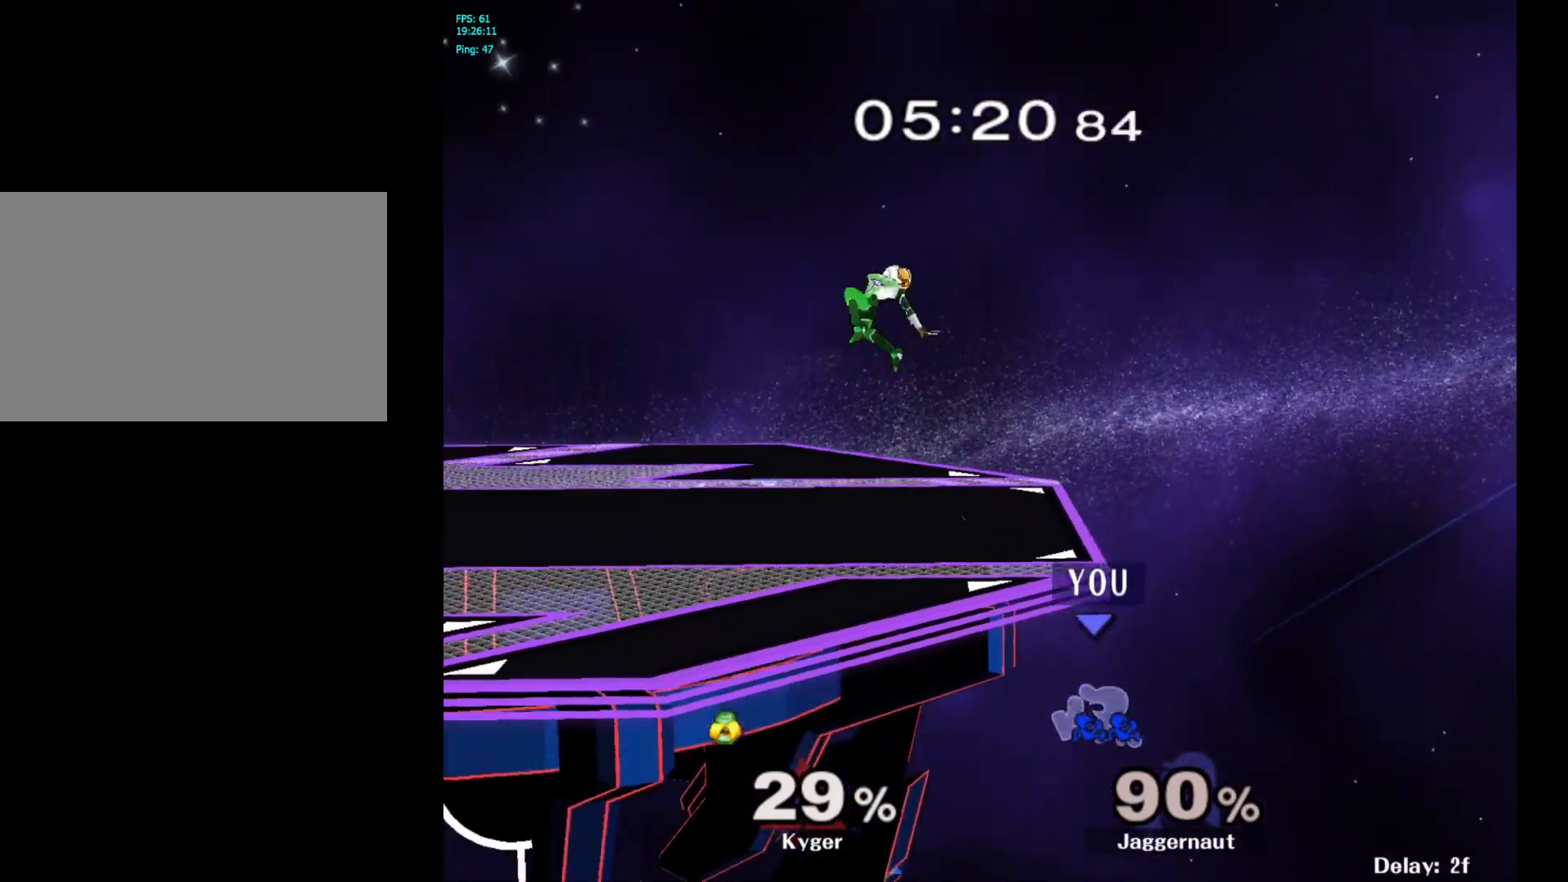
{"buttons": [], "left_stick": "center", "right_stick": "center", "events": [[67, "Y", "down"], [317, "Y", "up"]]}
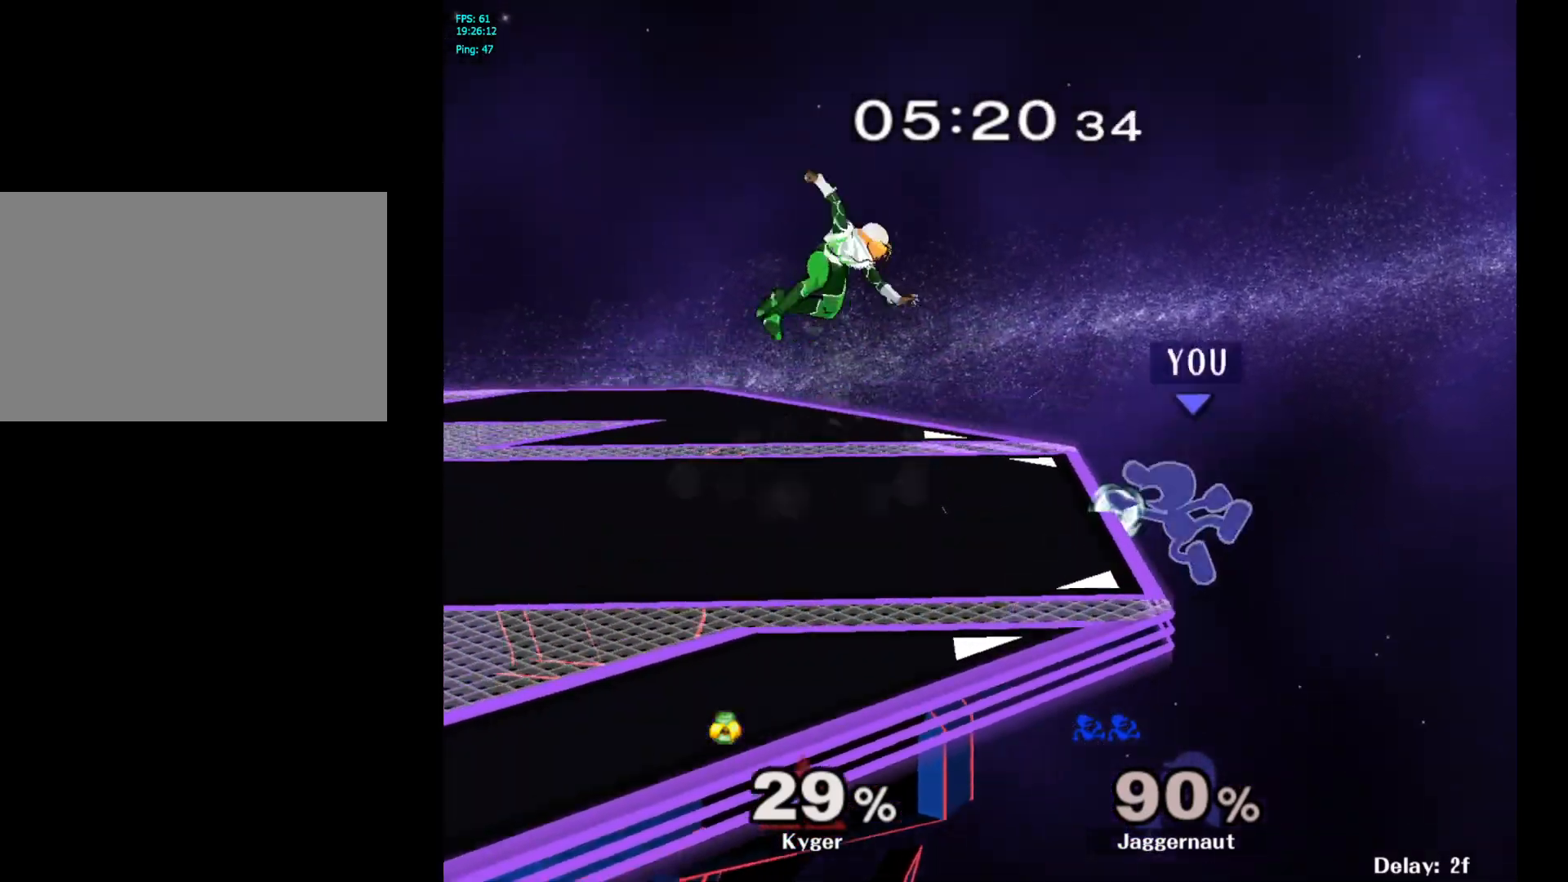
{"buttons": ["R1"], "left_stick": "center", "right_stick": "center", "events": [[117, "left_stick", "right"], [183, "left_stick", "down-left"], [200, "Y", "down"], [383, "R1", "down"], [483, "Y", "up"], [500, "left_stick", "center"]]}
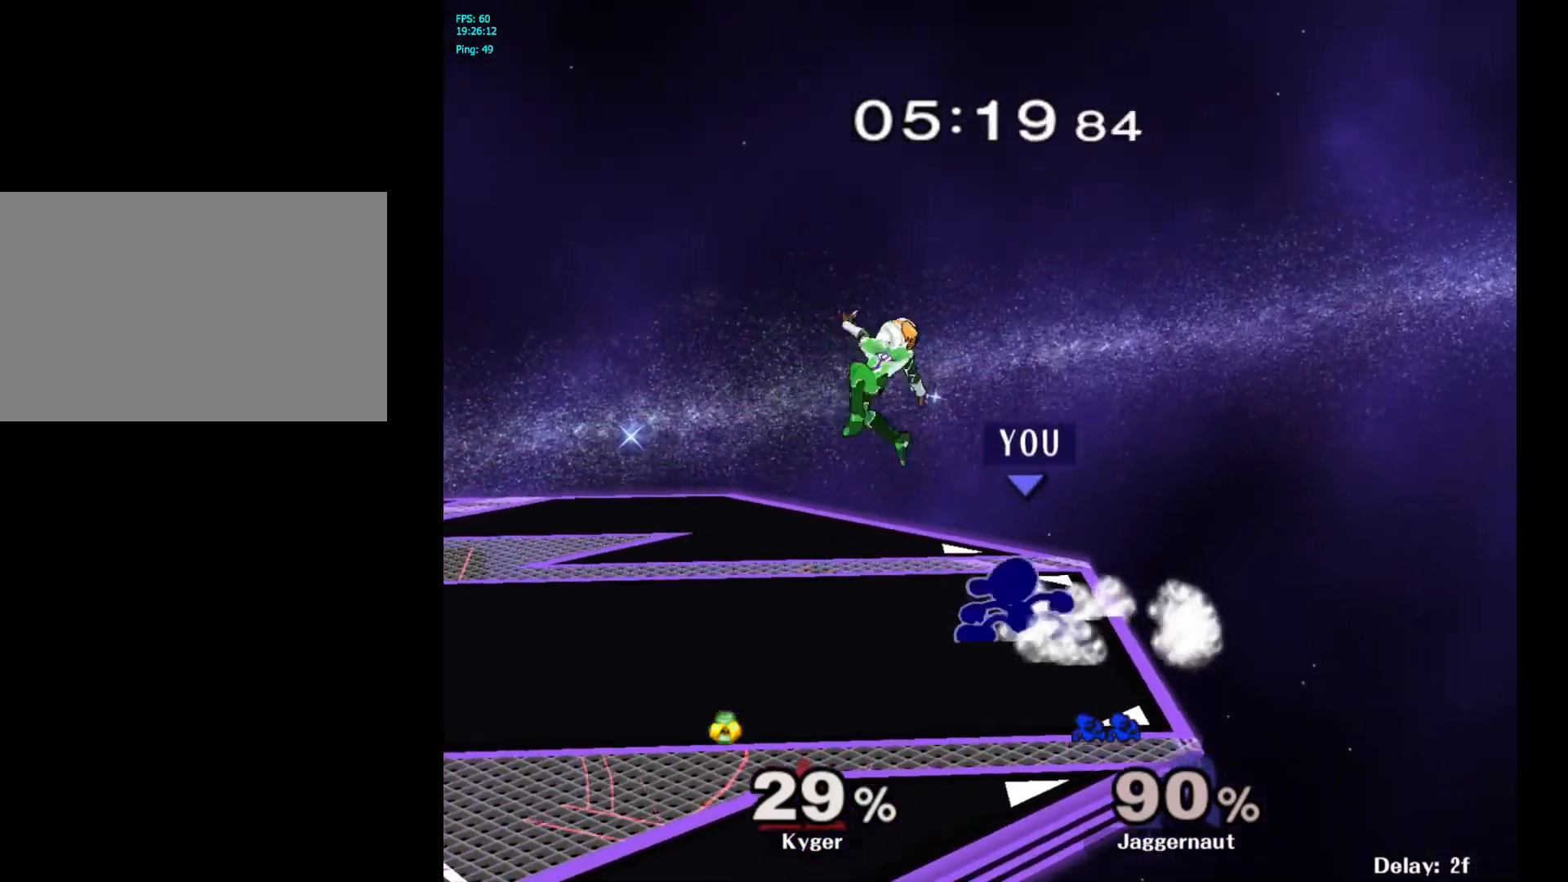
{"buttons": ["A"], "left_stick": "center", "right_stick": "center", "events": [[17, "R1", "up"], [100, "A", "down"], [183, "A", "up"], [500, "A", "down"]]}
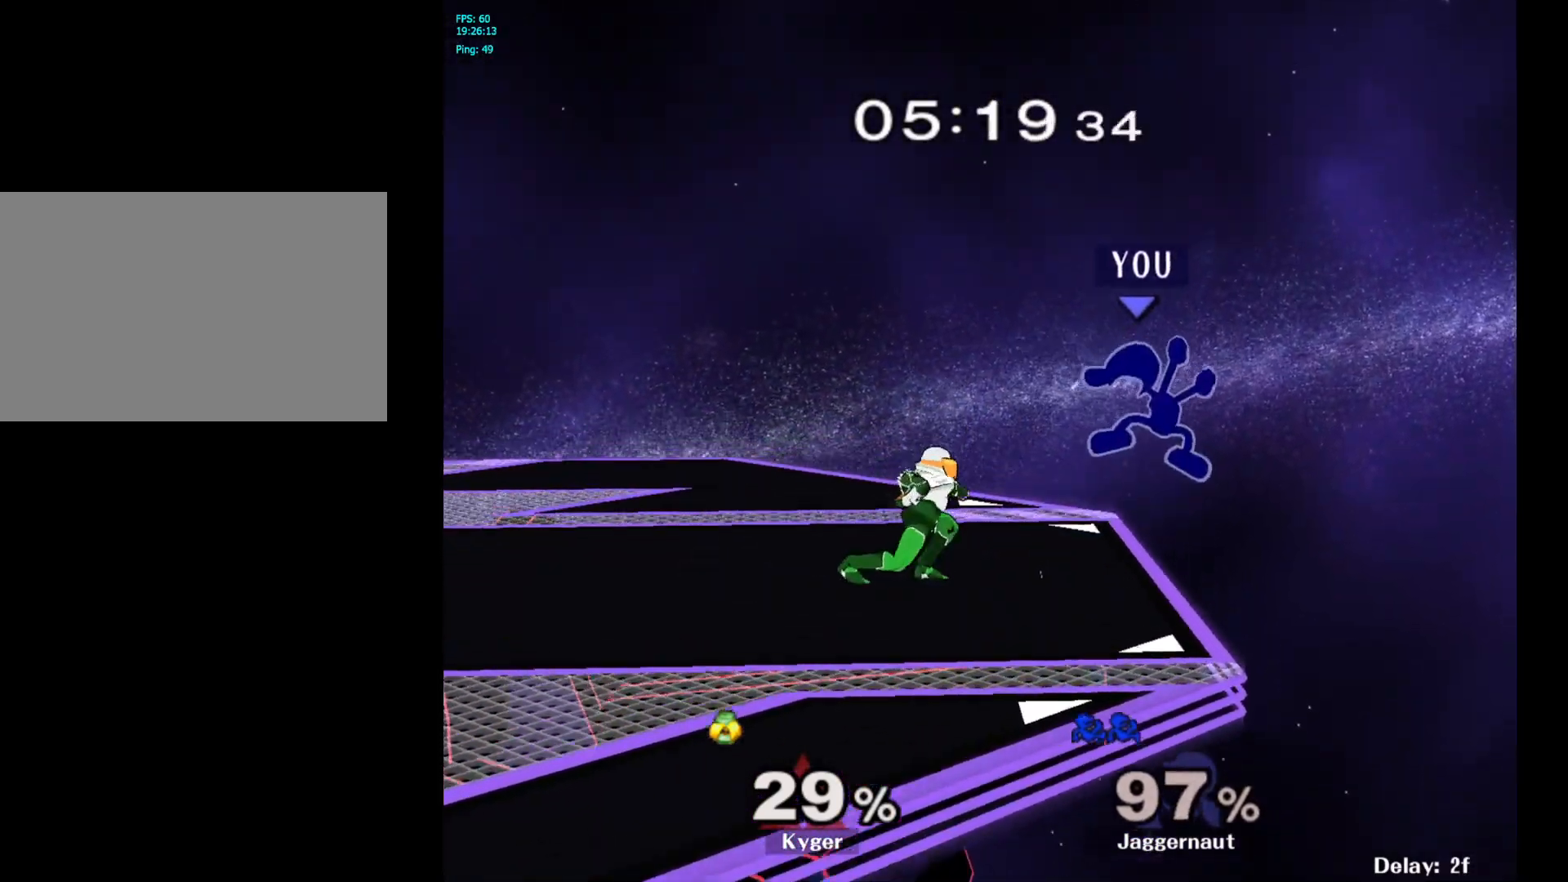
{"buttons": [], "left_stick": "center", "right_stick": "center", "events": [[117, "A", "up"]]}
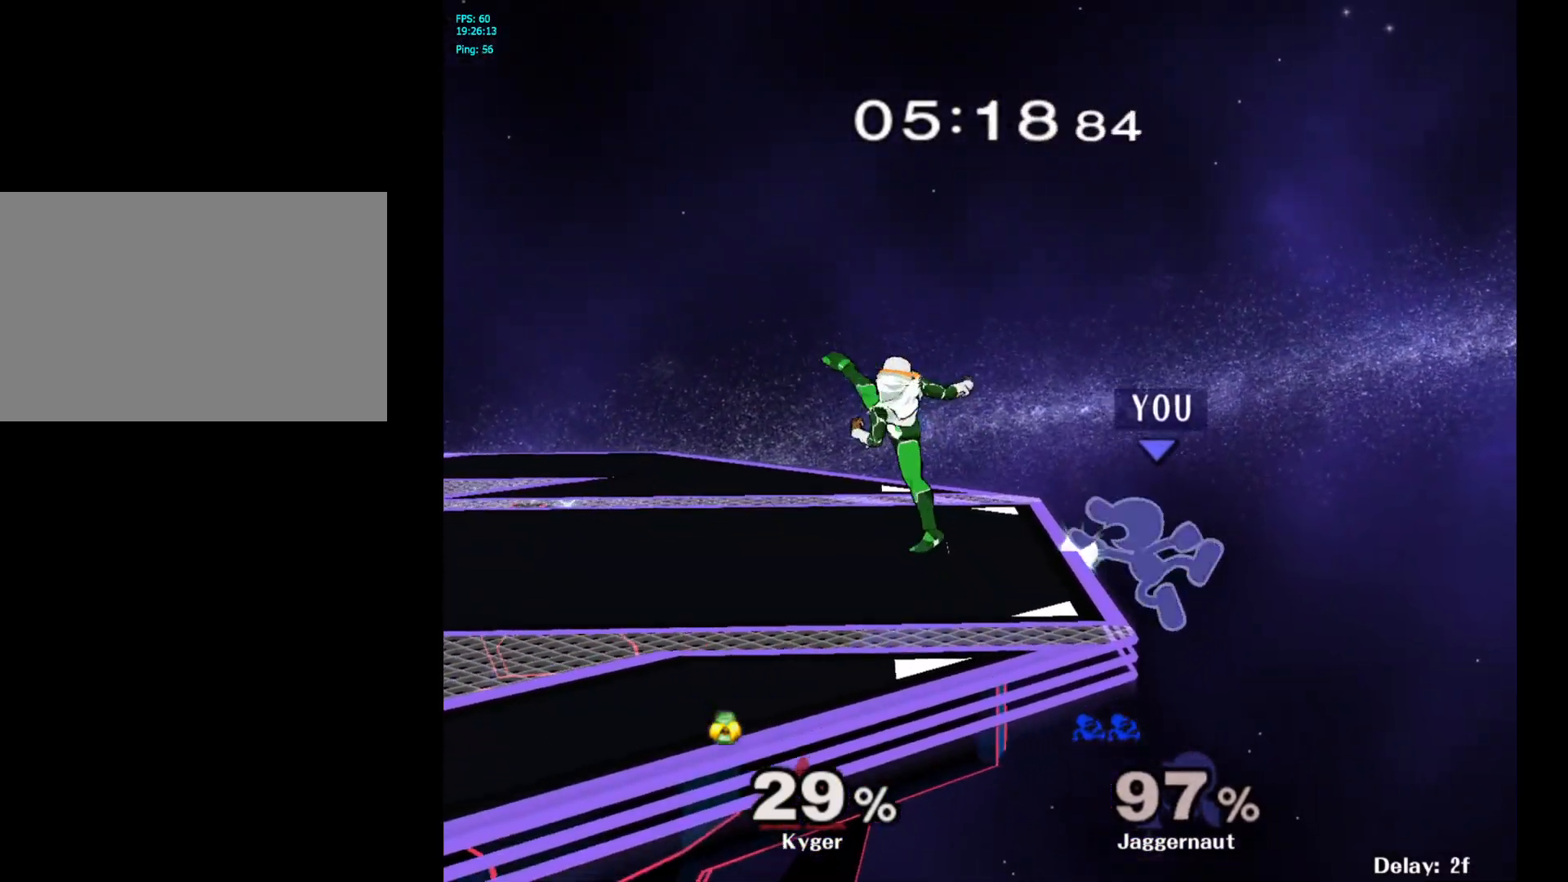
{"buttons": ["Y", "R1"], "left_stick": "down-left", "right_stick": "center", "events": [[167, "left_stick", "right"], [233, "left_stick", "left"], [250, "Y", "down"], [317, "left_stick", "down-left"], [400, "R1", "down"]]}
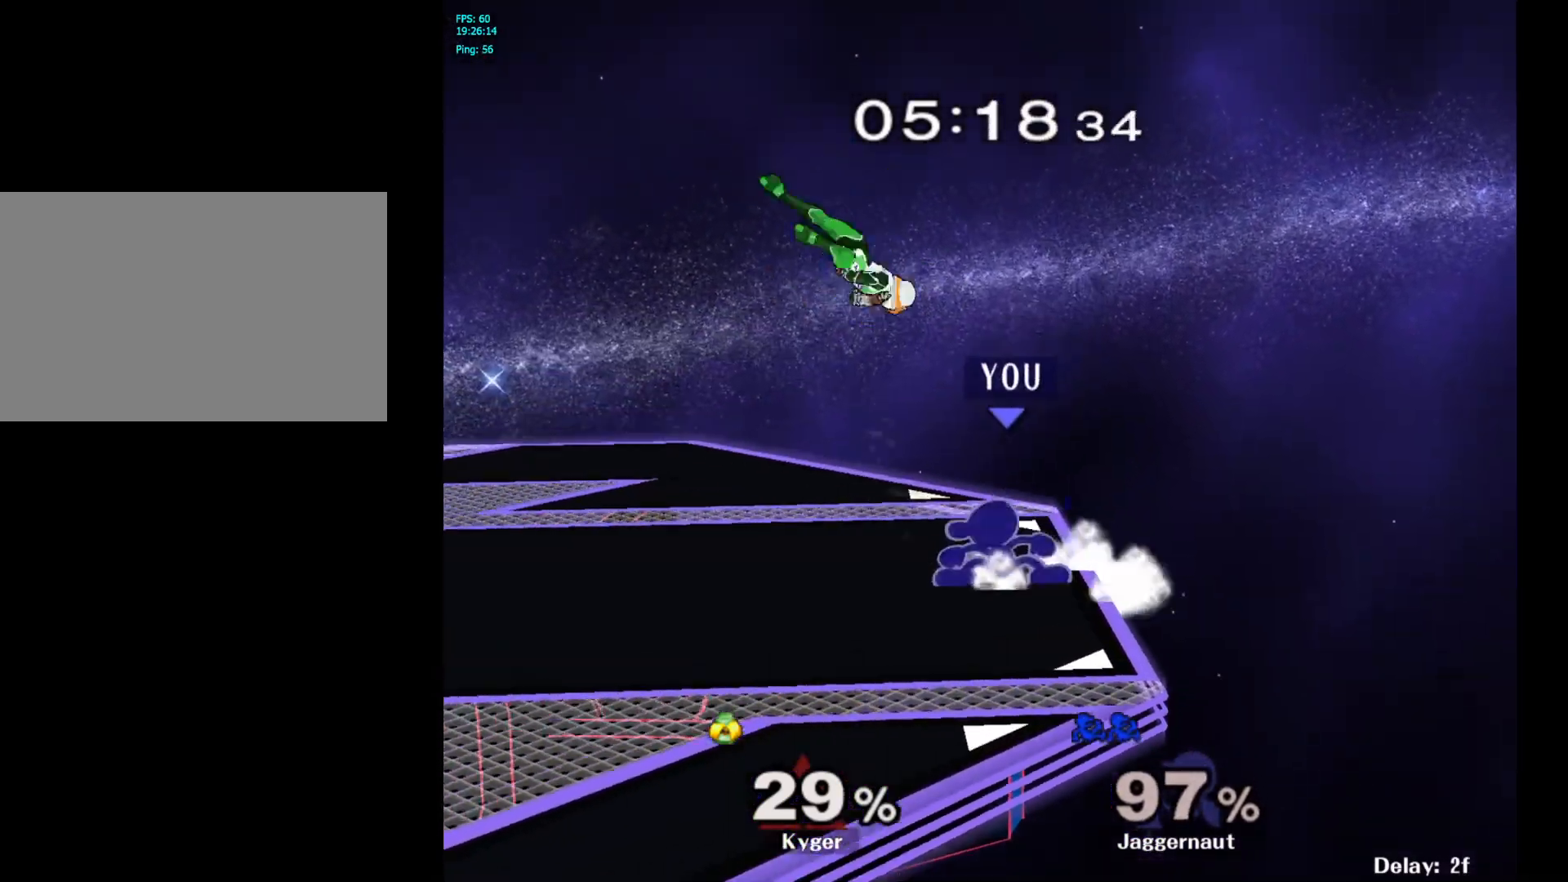
{"buttons": ["Y"], "left_stick": "left", "right_stick": "center", "events": [[17, "Y", "up"], [33, "R1", "up"], [33, "left_stick", "center"], [233, "left_stick", "right"], [400, "left_stick", "left"], [483, "Y", "down"]]}
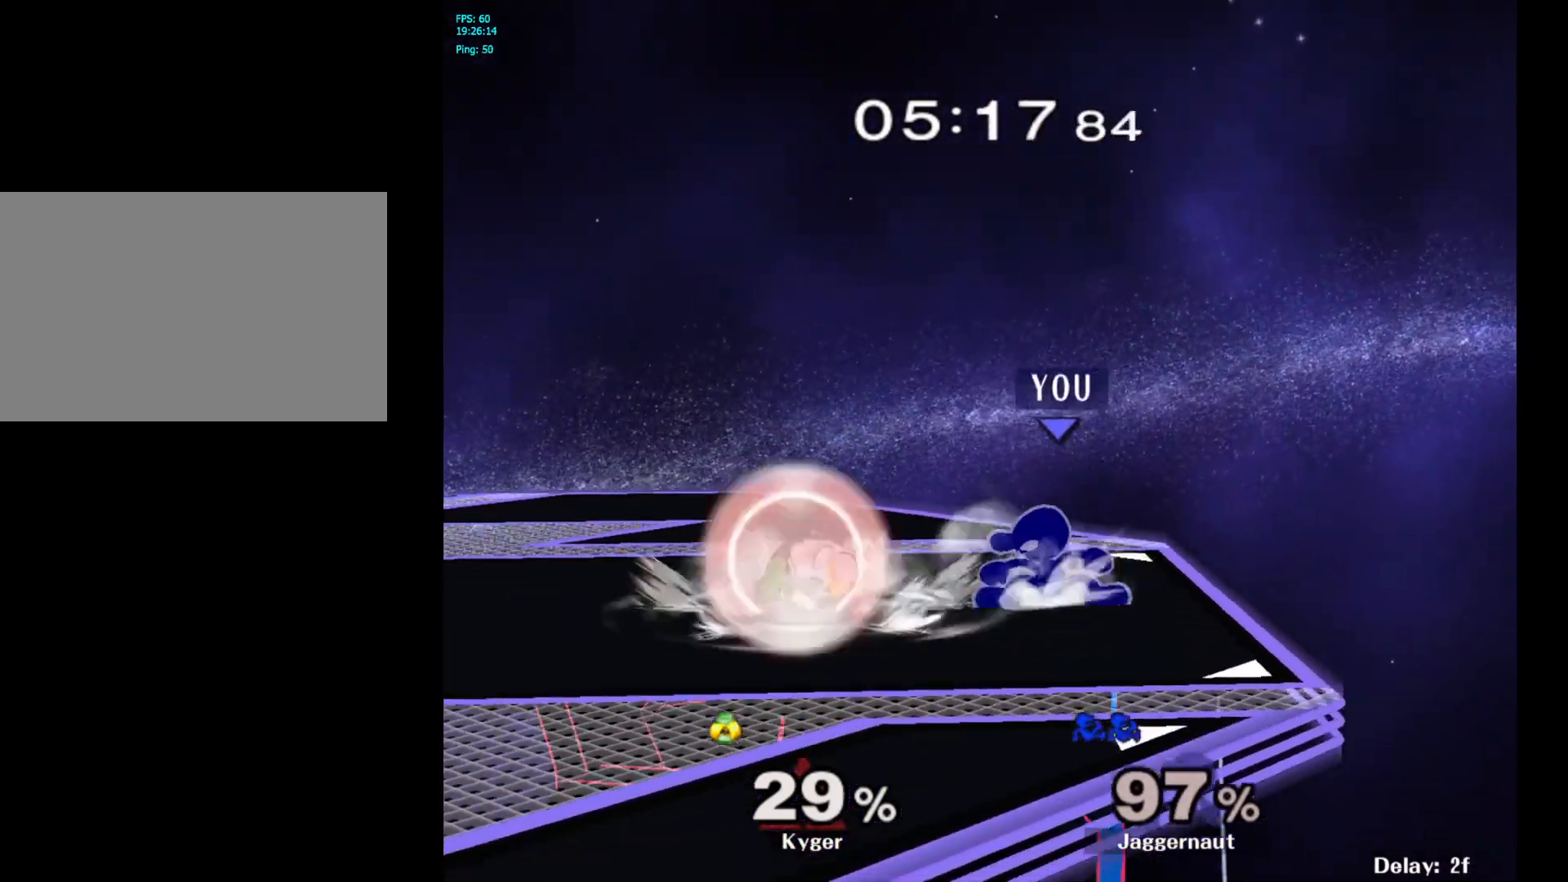
{"buttons": ["R1"], "left_stick": "down-left", "right_stick": "center", "events": [[33, "Y", "up"], [100, "A", "down"], [183, "left_stick", "center"], [200, "A", "up"], [467, "R1", "down"], [467, "left_stick", "down-left"]]}
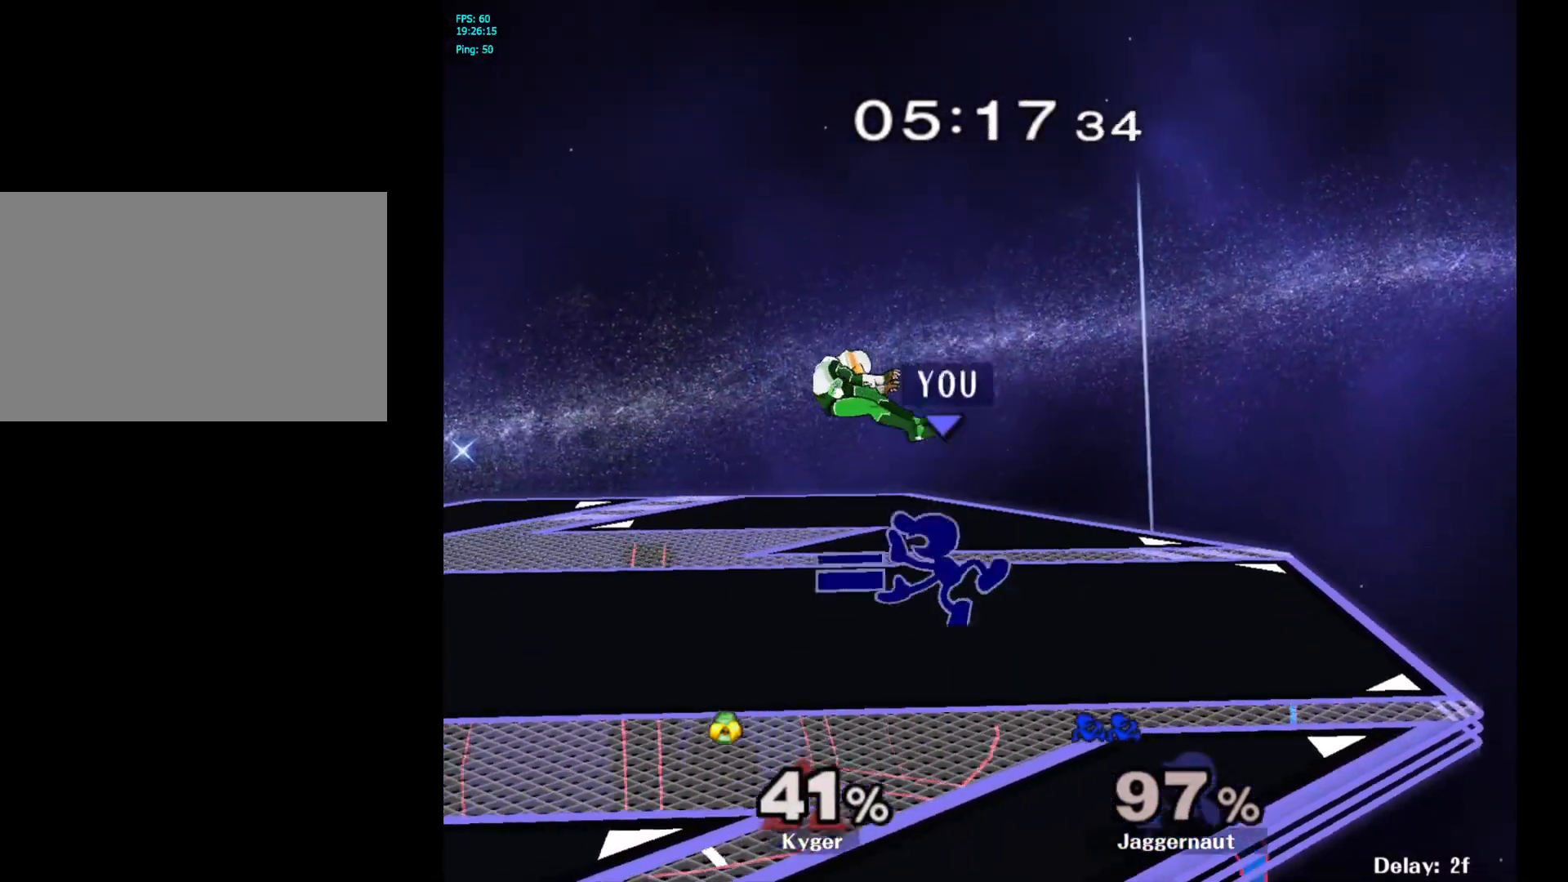
{"buttons": ["A"], "left_stick": "down", "right_stick": "center", "events": [[117, "R1", "up"], [117, "left_stick", "center"], [217, "left_stick", "left"], [333, "left_stick", "down"], [467, "A", "down"]]}
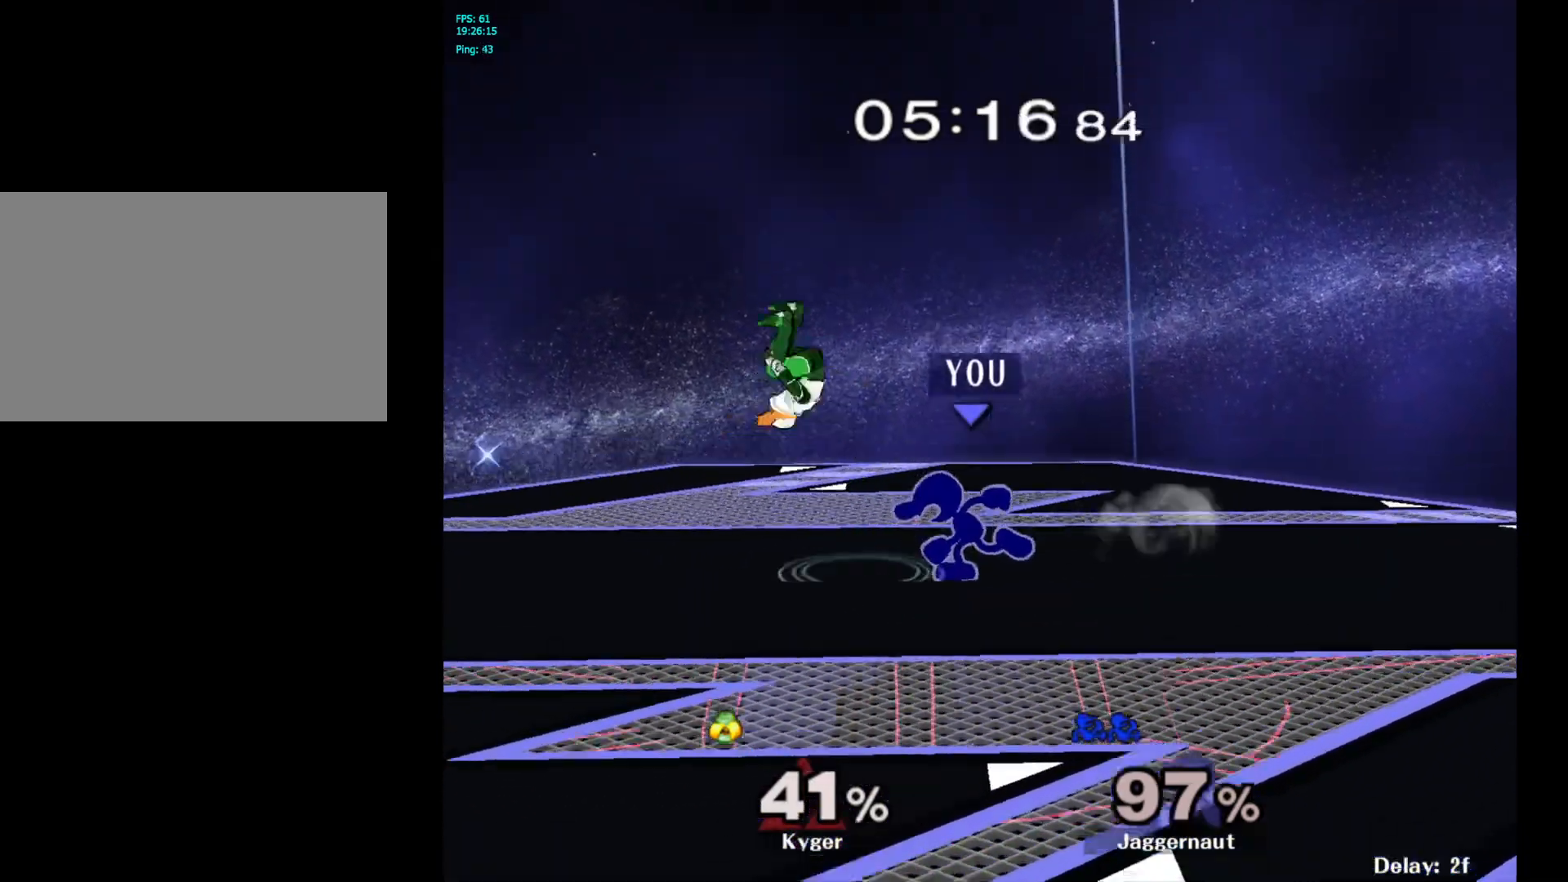
{"buttons": [], "left_stick": "center", "right_stick": "center", "events": [[133, "A", "up"], [283, "left_stick", "center"]]}
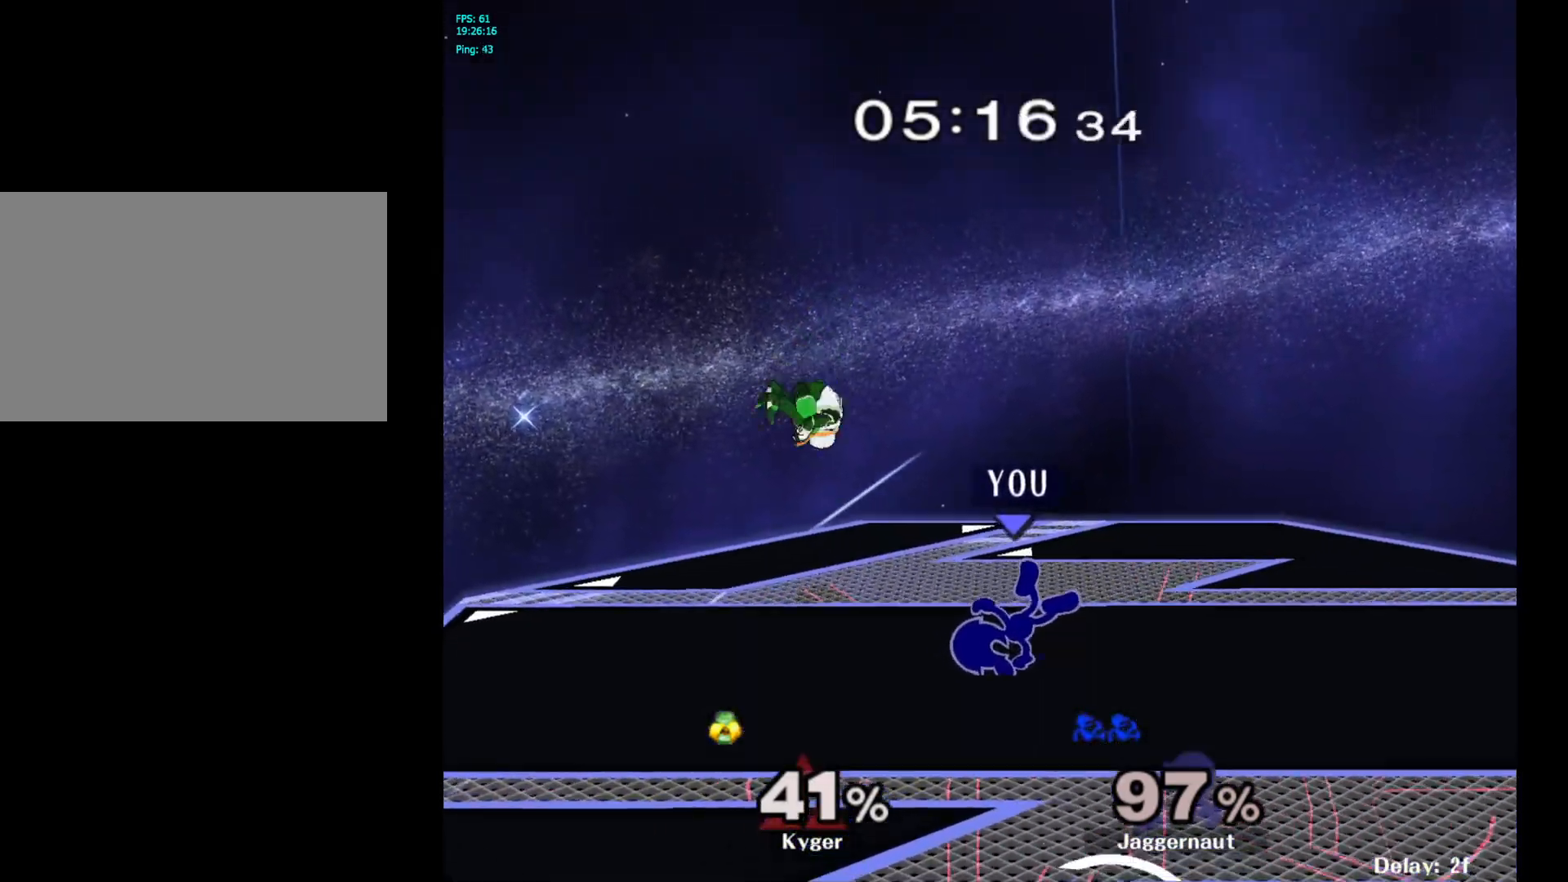
{"buttons": [], "left_stick": "down-right", "right_stick": "center", "events": [[150, "A", "down"], [233, "A", "up"], [333, "left_stick", "down"], [500, "left_stick", "down-right"]]}
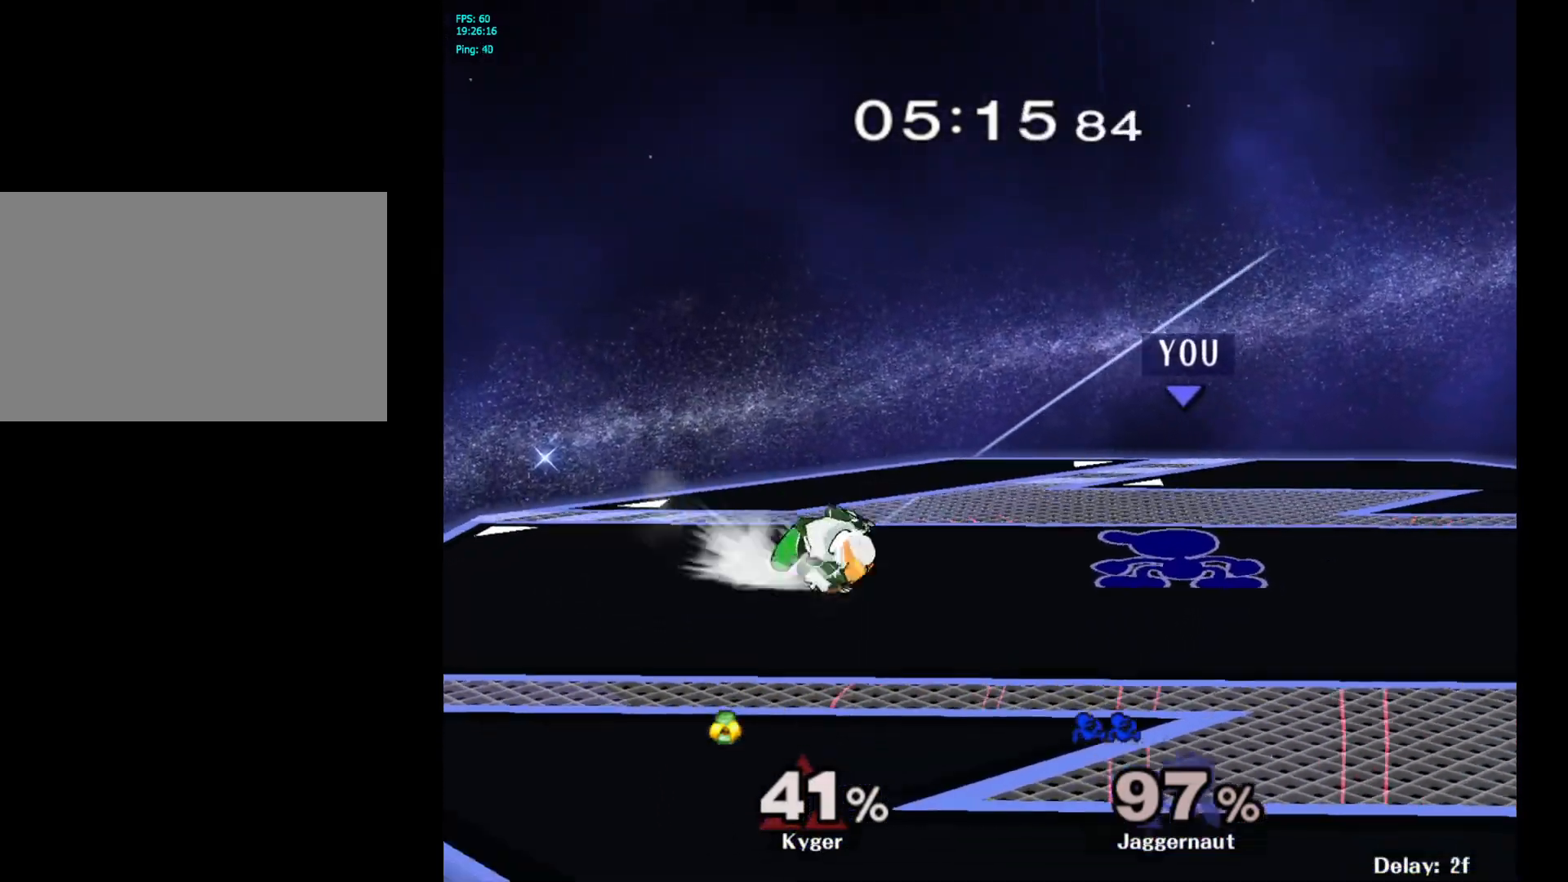
{"buttons": [], "left_stick": "down", "right_stick": "center", "events": [[17, "Y", "down"], [83, "R1", "down"], [200, "Y", "up"], [217, "R1", "up"], [250, "left_stick", "center"], [433, "left_stick", "down"]]}
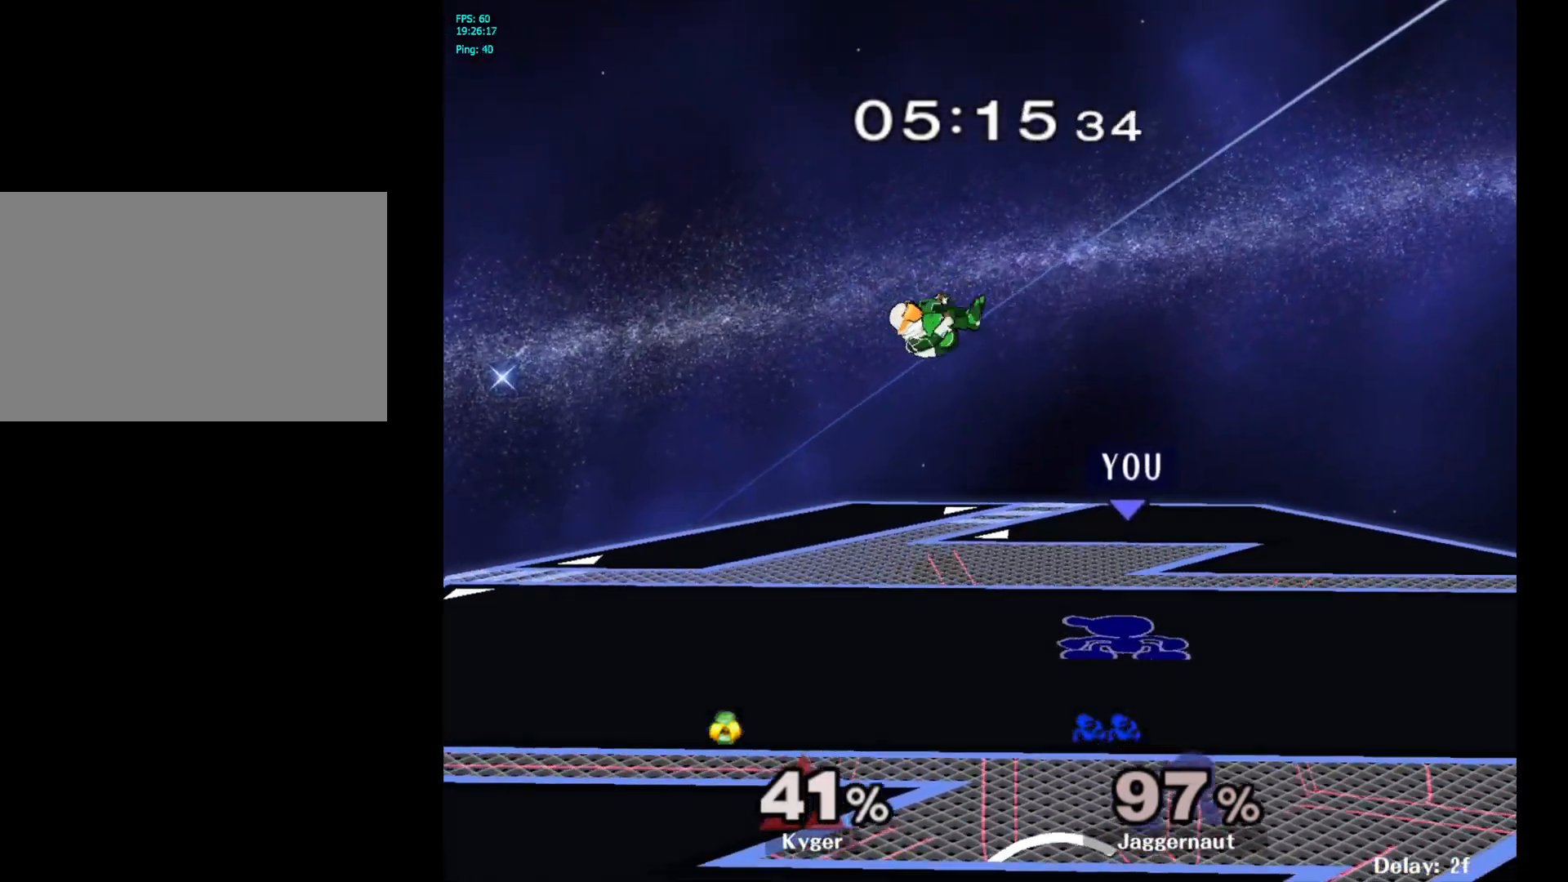
{"buttons": [], "left_stick": "center", "right_stick": "center", "events": [[33, "A", "down"], [233, "A", "up"], [433, "left_stick", "center"]]}
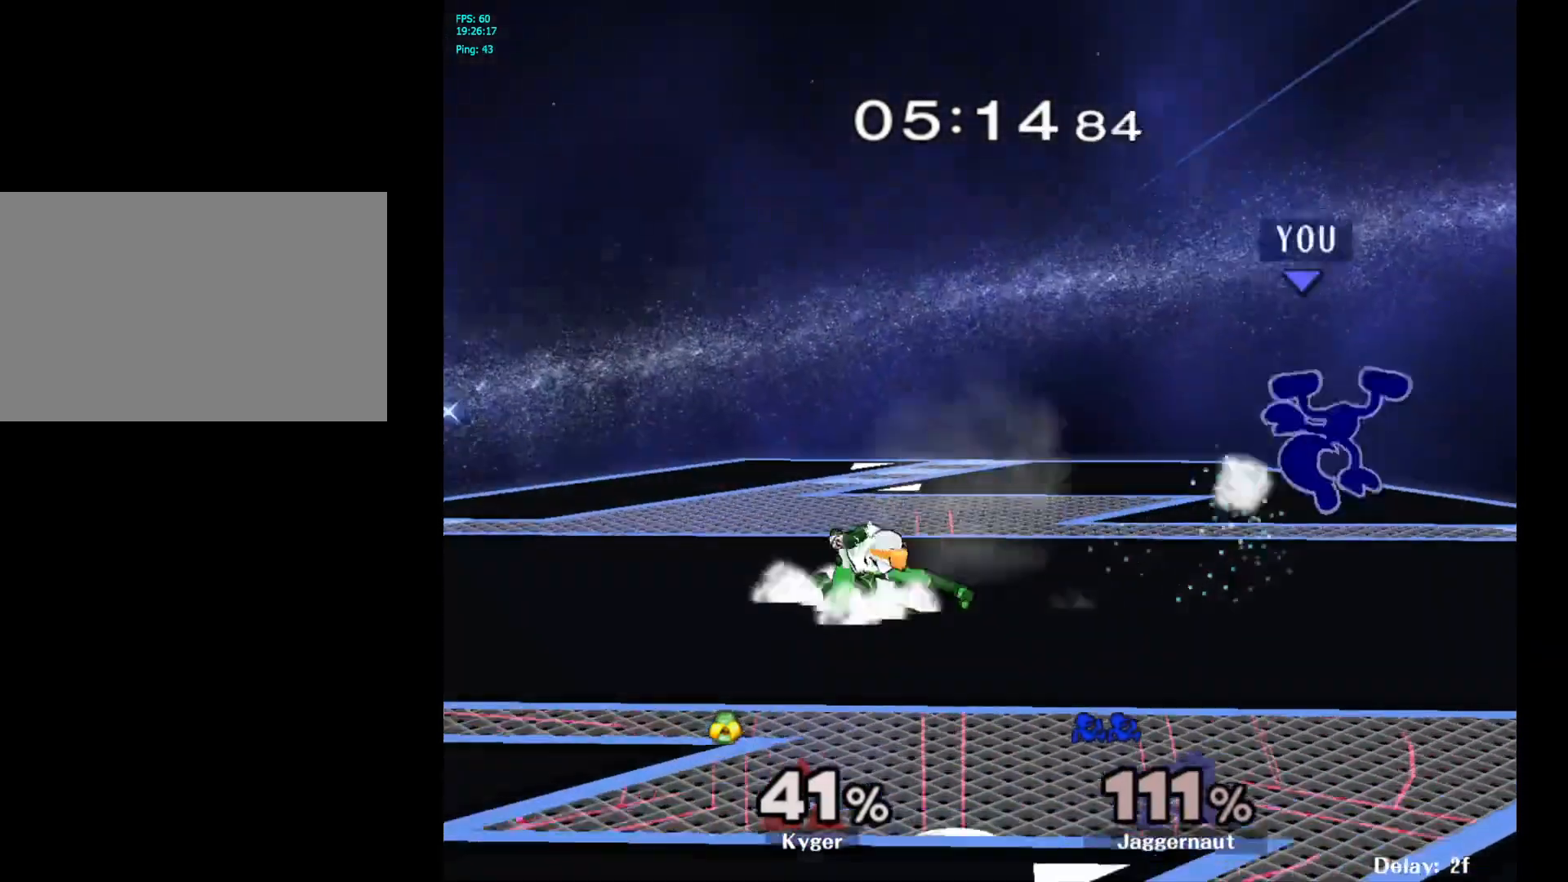
{"buttons": ["Y"], "left_stick": "left", "right_stick": "center", "events": [[167, "left_stick", "left"], [417, "Y", "down"]]}
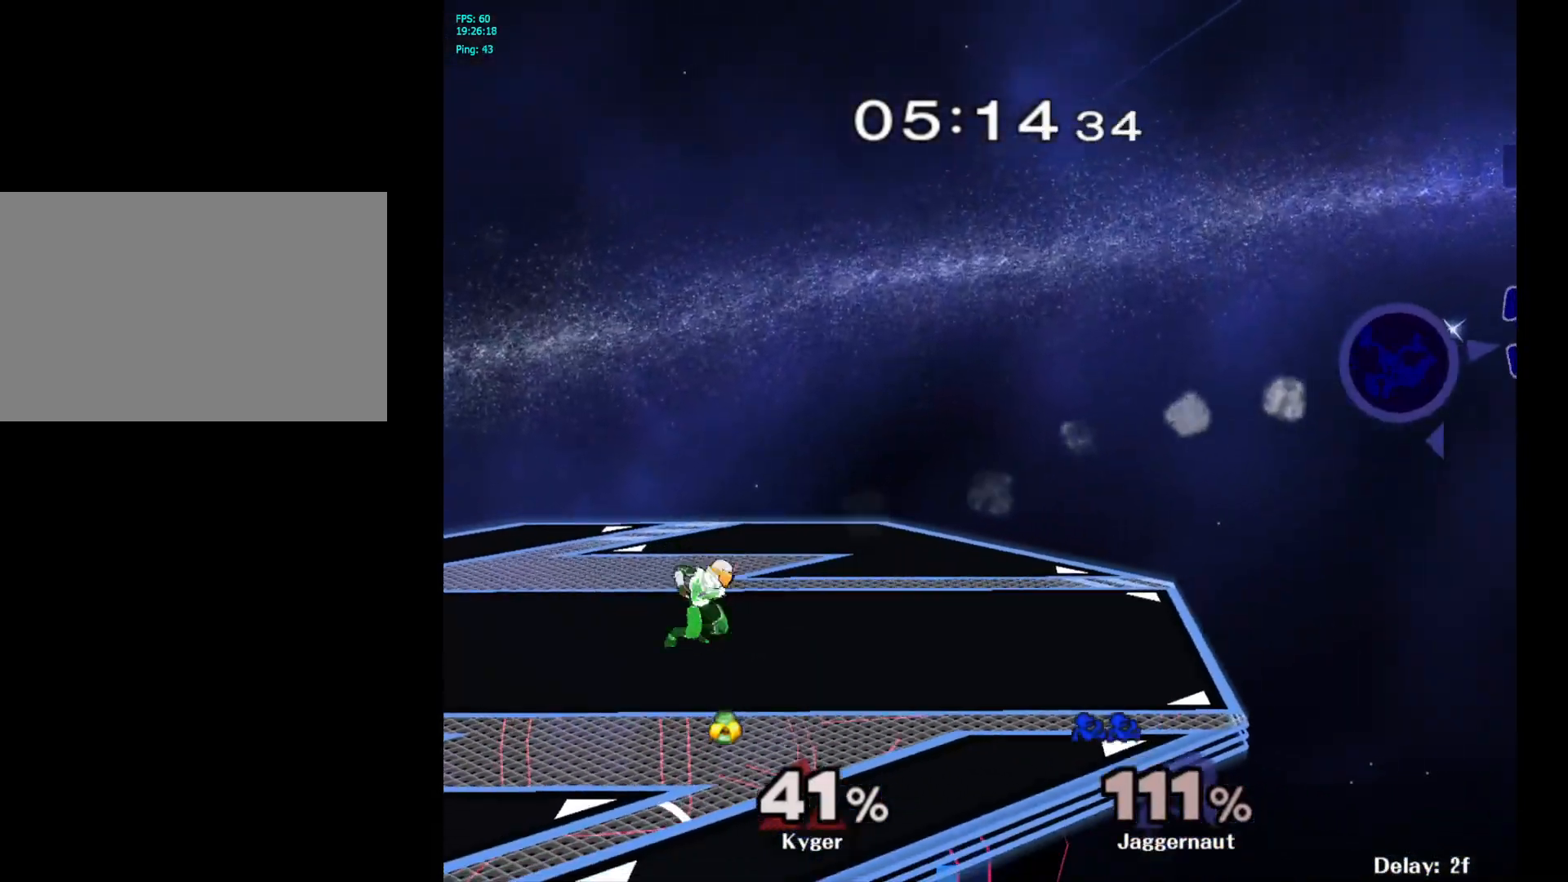
{"buttons": [], "left_stick": "left", "right_stick": "center", "events": [[33, "Y", "up"], [100, "Y", "down"], [183, "Y", "up"], [317, "Y", "down"], [367, "Y", "up"]]}
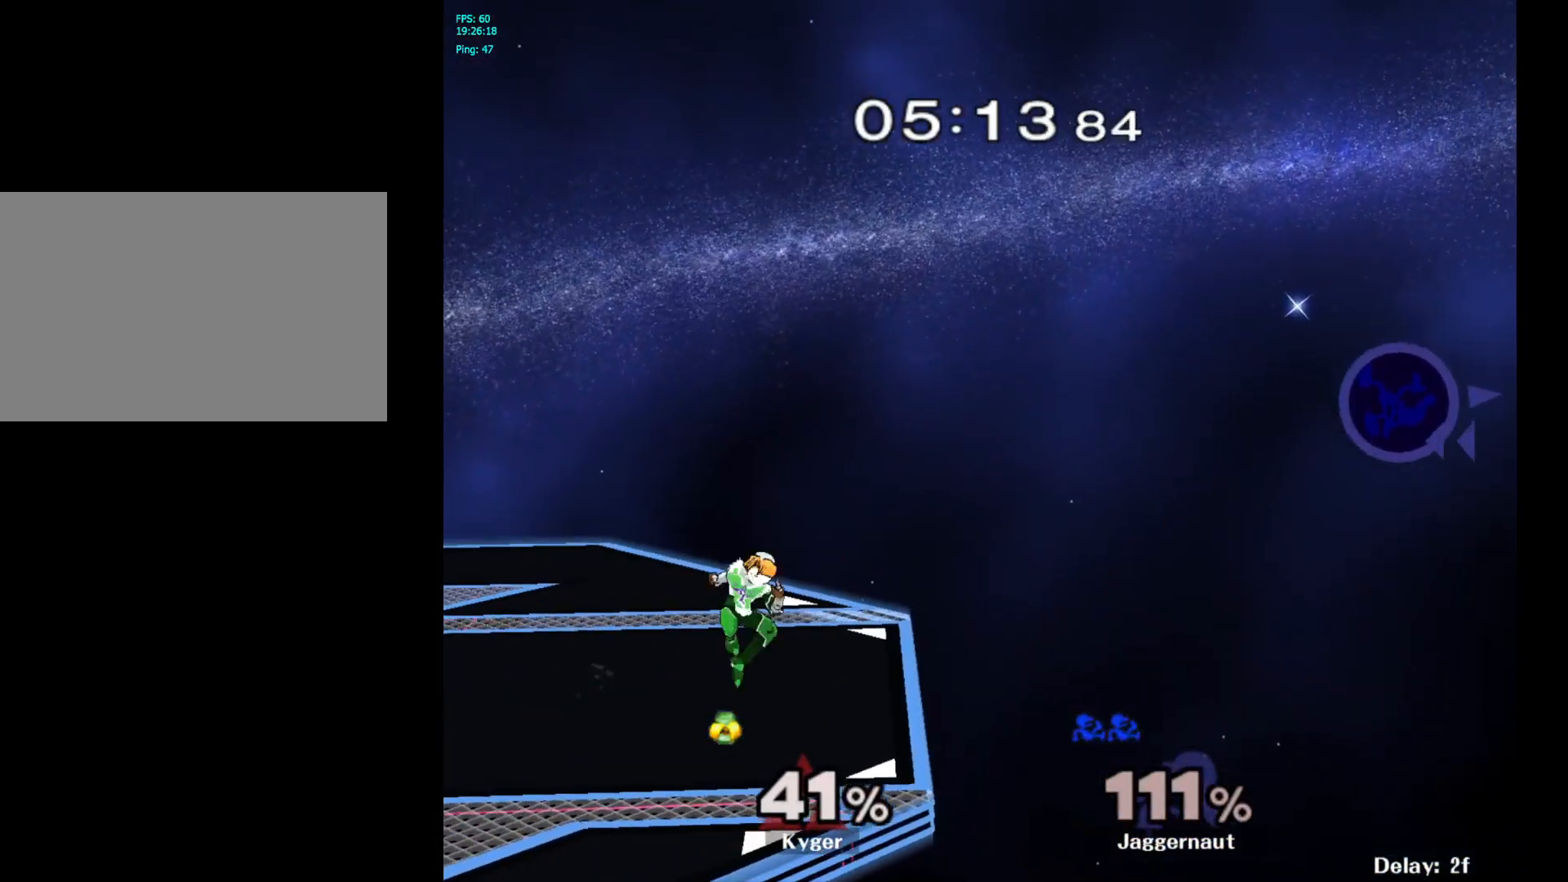
{"buttons": [], "left_stick": "left", "right_stick": "center", "events": [[133, "Y", "down"], [217, "Y", "up"], [300, "Y", "down"], [417, "Y", "up"]]}
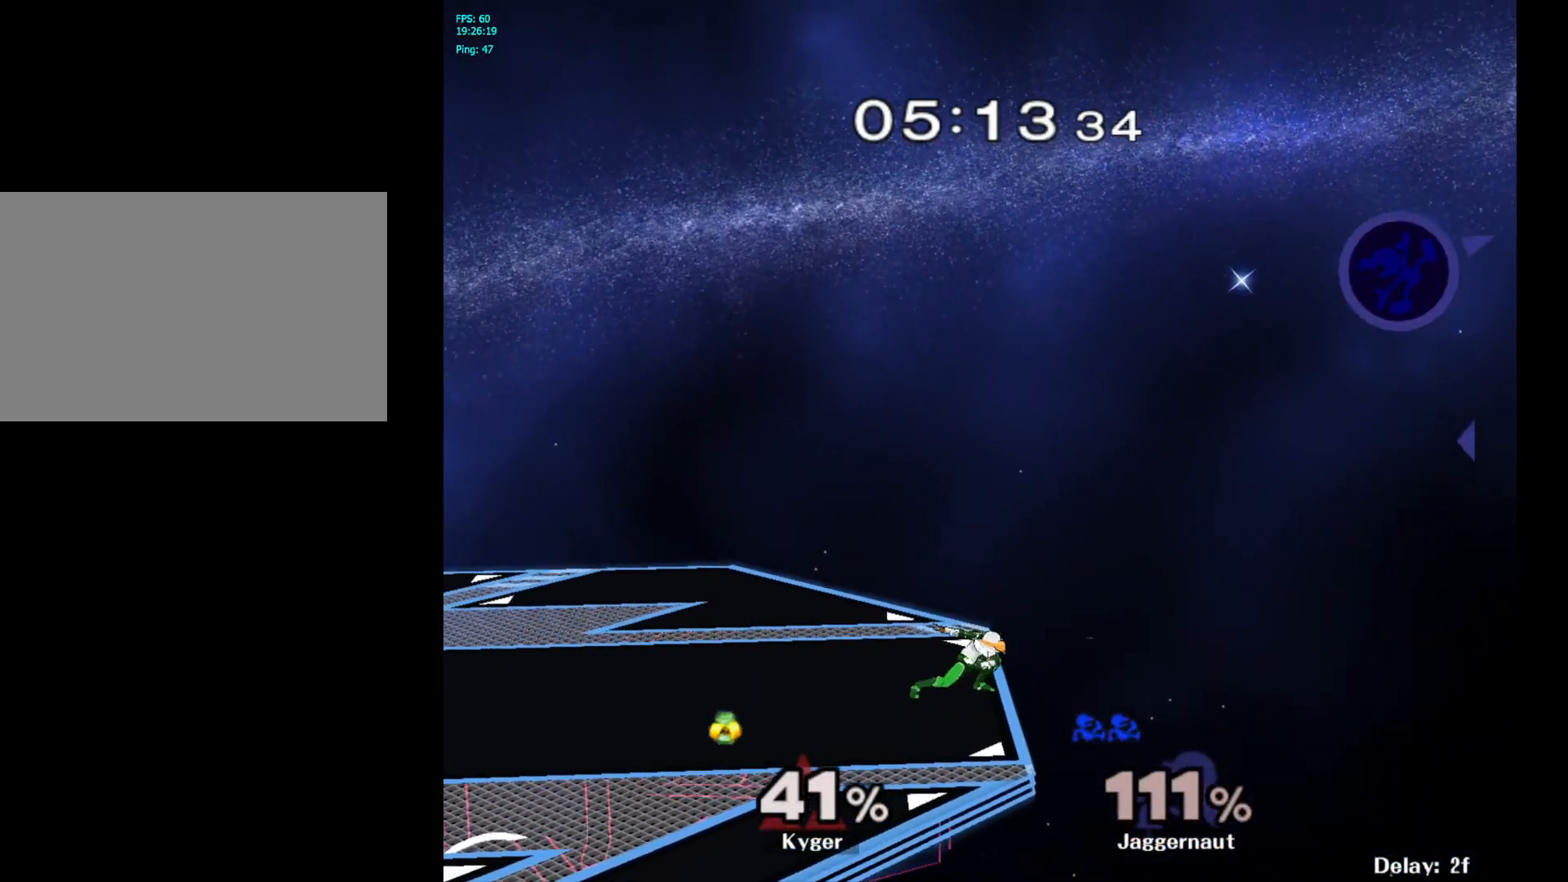
{"buttons": [], "left_stick": "left", "right_stick": "center", "events": []}
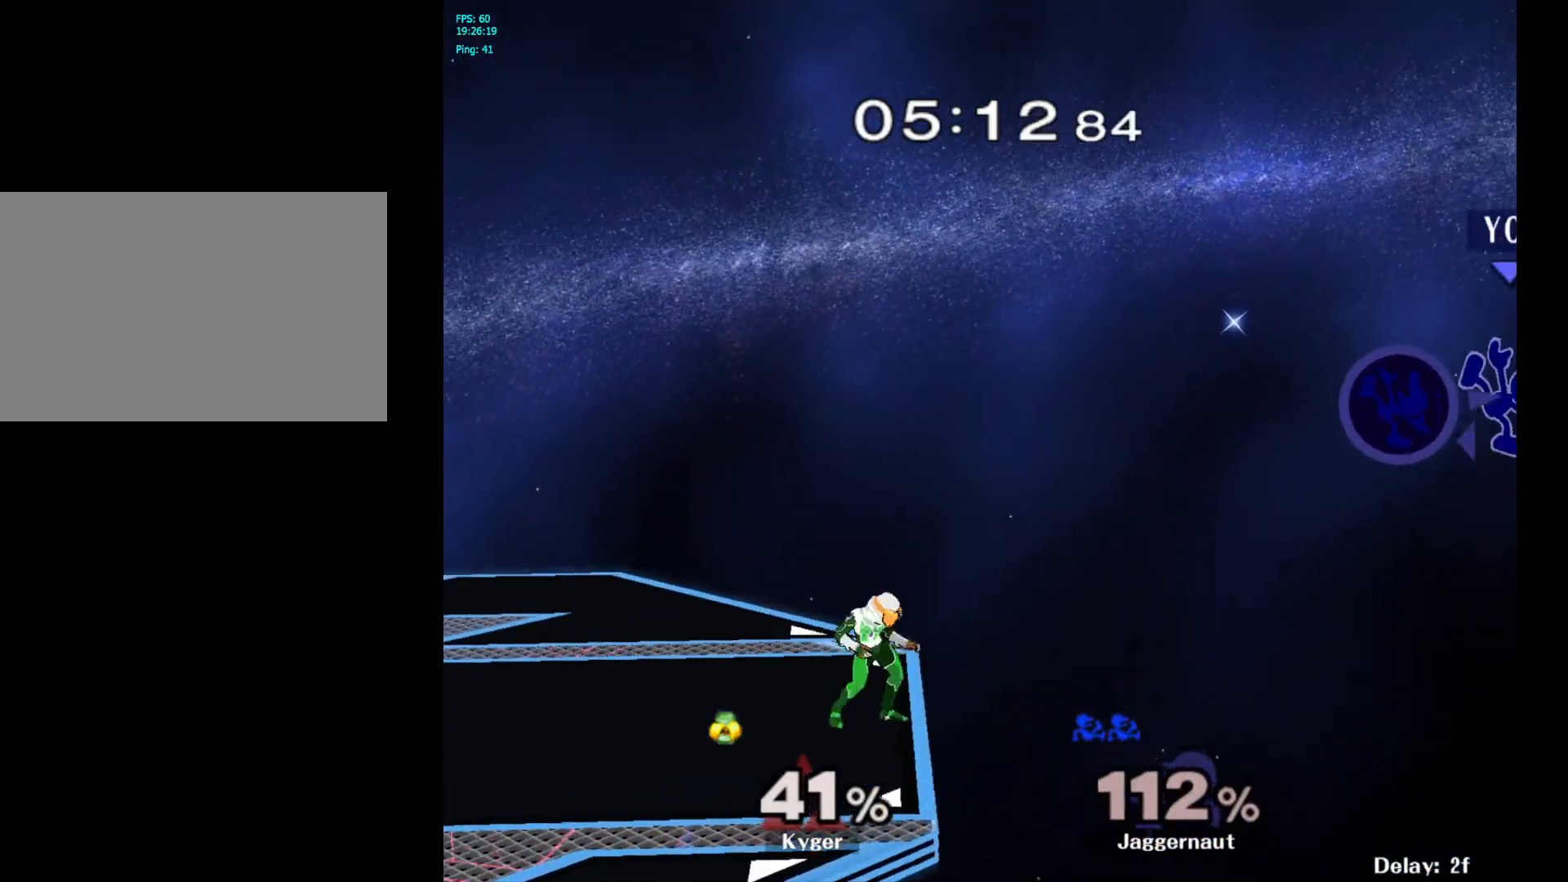
{"buttons": ["Y"], "left_stick": "left", "right_stick": "center", "events": [[50, "Y", "down"], [200, "Y", "up"], [283, "Y", "down"], [383, "Y", "up"], [483, "Y", "down"]]}
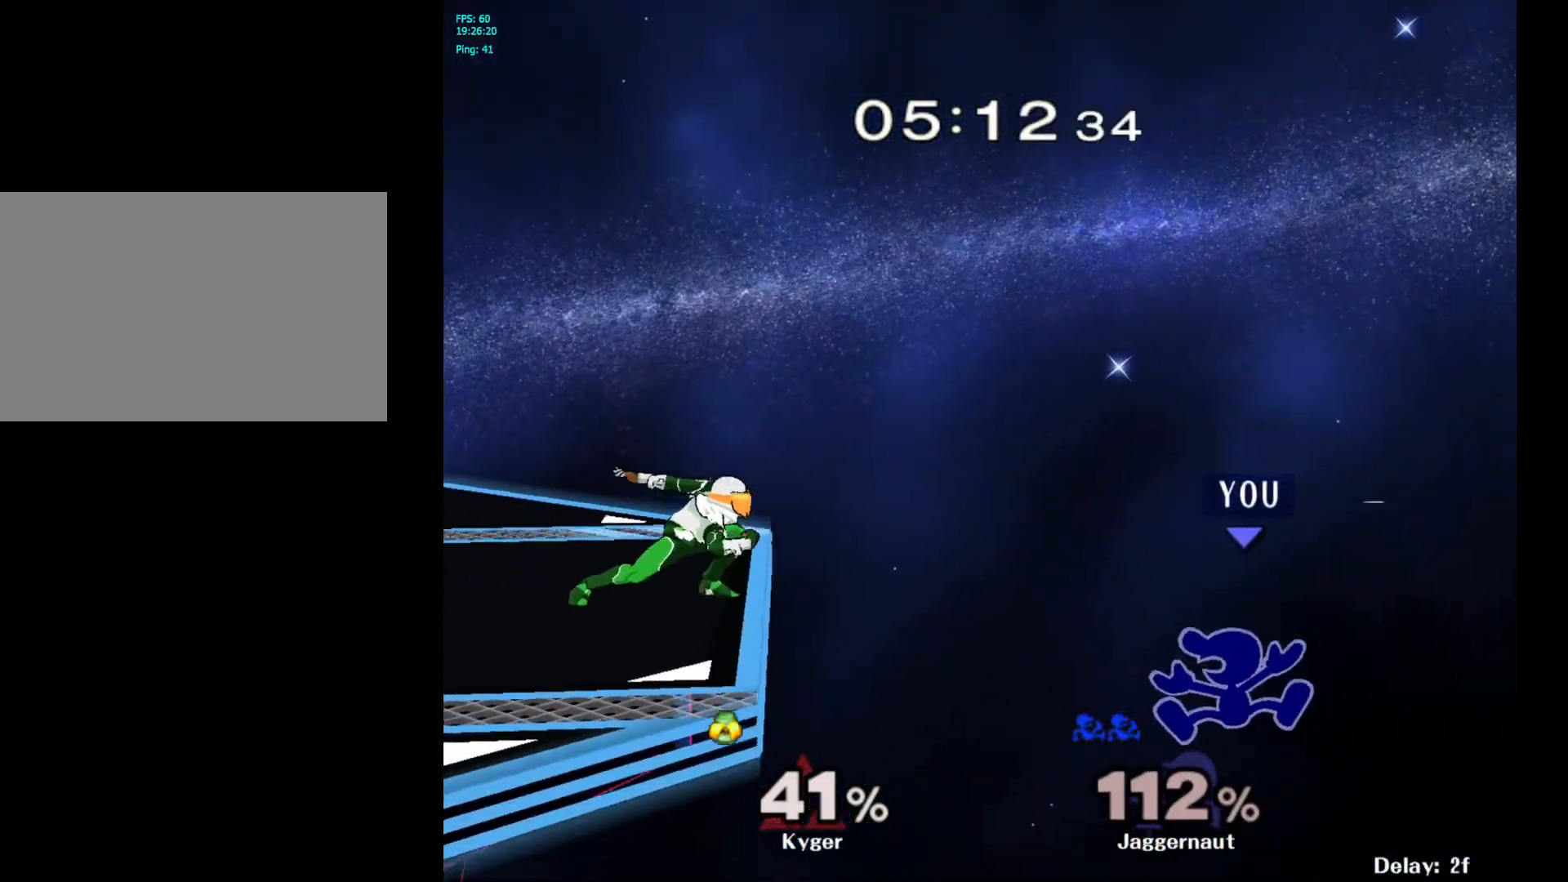
{"buttons": ["B"], "left_stick": "up-left", "right_stick": "center", "events": [[83, "Y", "up"], [183, "Y", "down"], [350, "Y", "up"], [400, "left_stick", "up-left"], [467, "B", "down"]]}
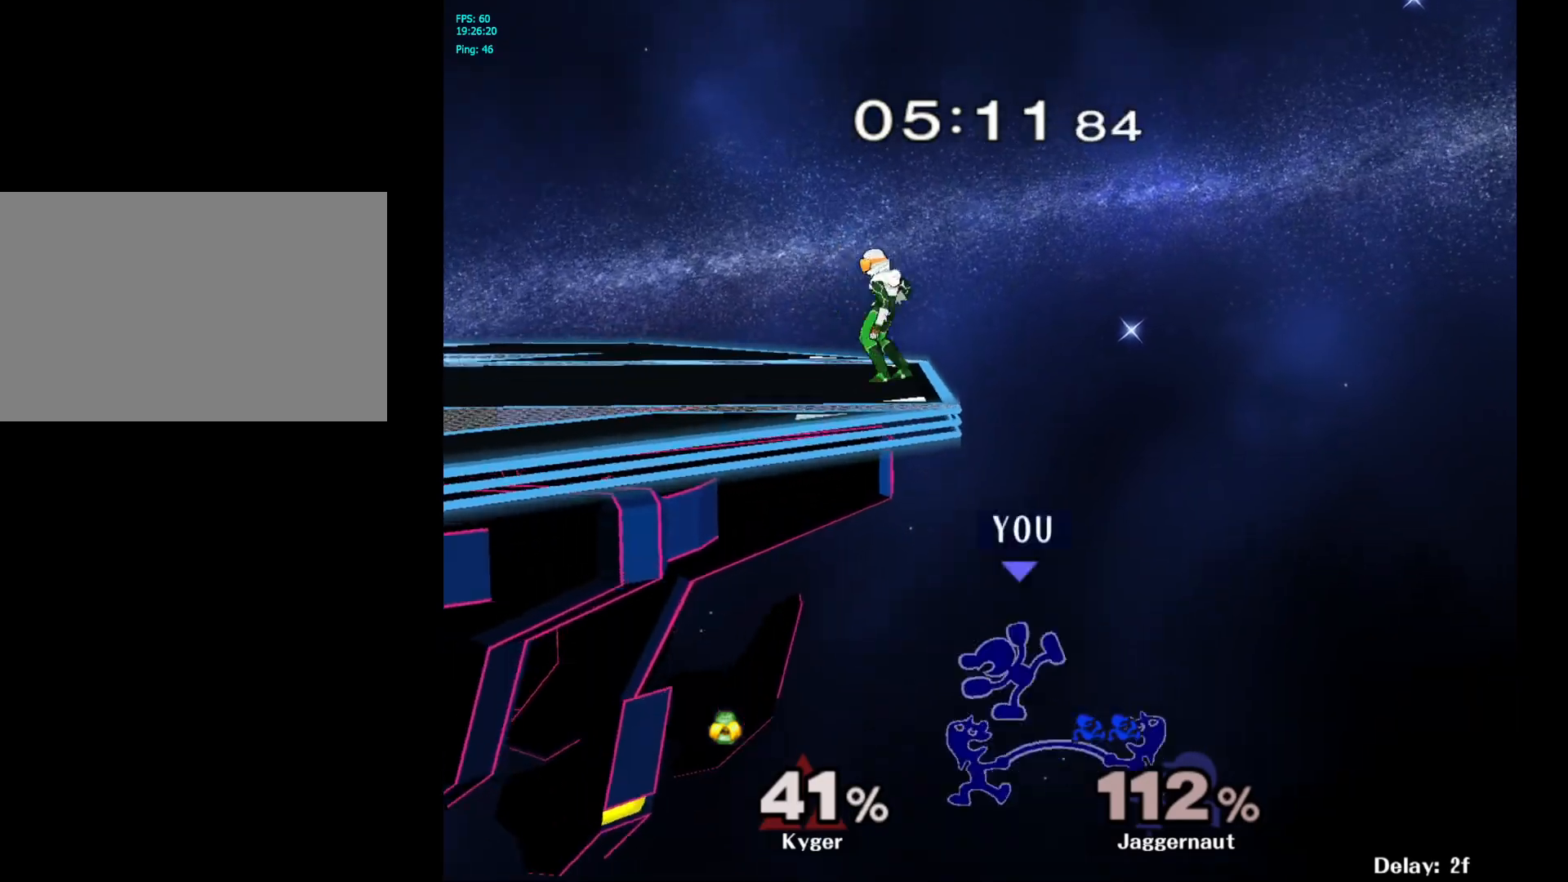
{"buttons": [], "left_stick": "left", "right_stick": "center", "events": [[133, "B", "up"], [317, "left_stick", "left"]]}
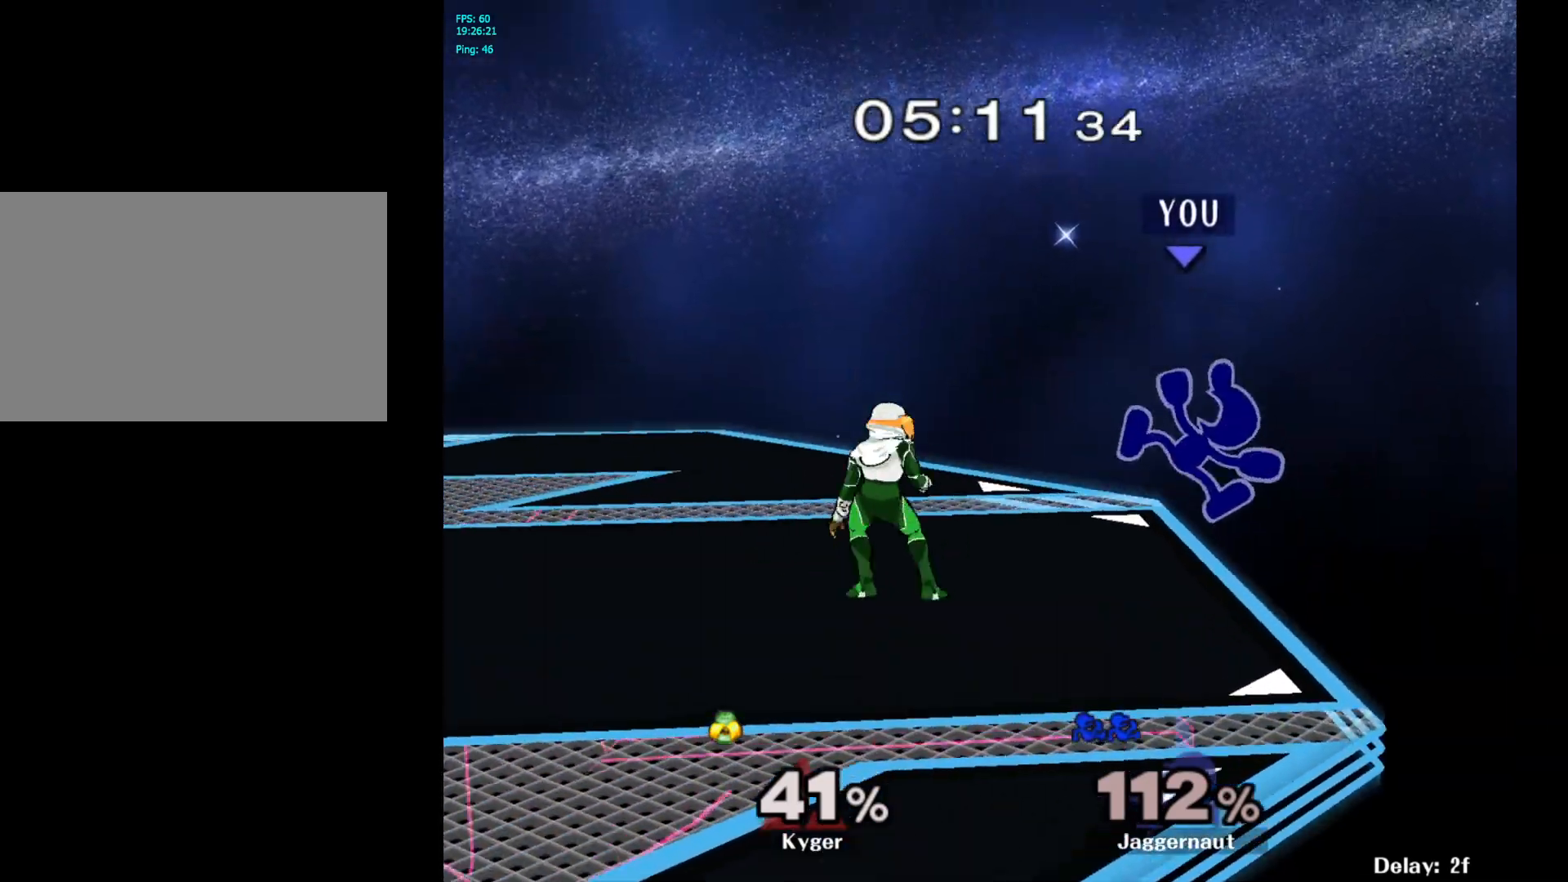
{"buttons": ["R1"], "left_stick": "center", "right_stick": "center", "events": [[83, "left_stick", "down-left"], [133, "R1", "down"], [250, "left_stick", "center"]]}
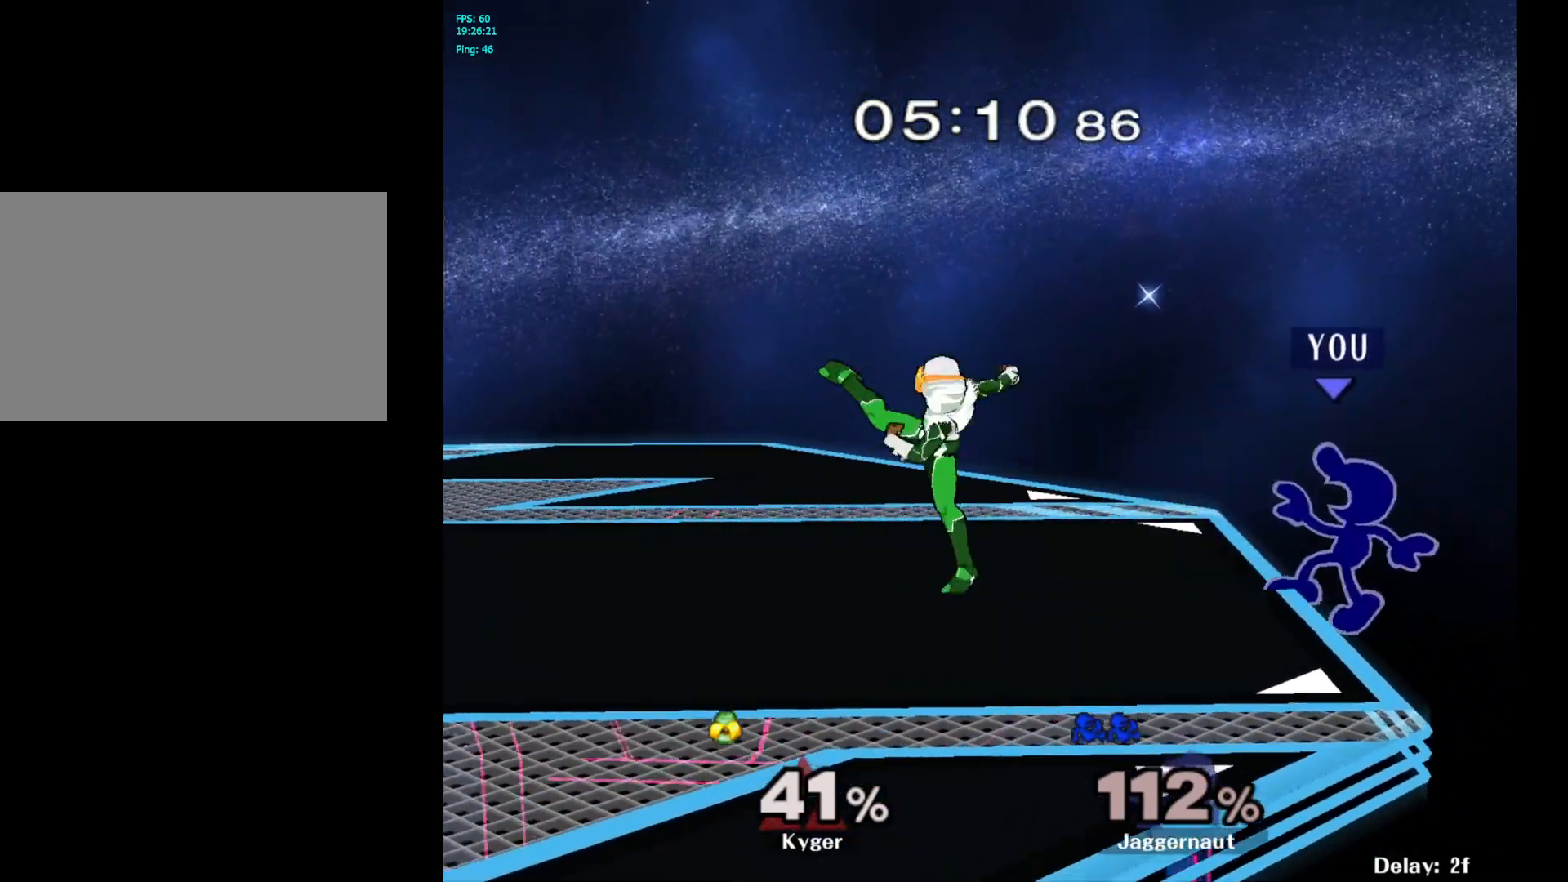
{"buttons": ["Y"], "left_stick": "left", "right_stick": "center", "events": [[267, "R1", "up"], [367, "left_stick", "right"], [433, "left_stick", "left"], [467, "Y", "down"]]}
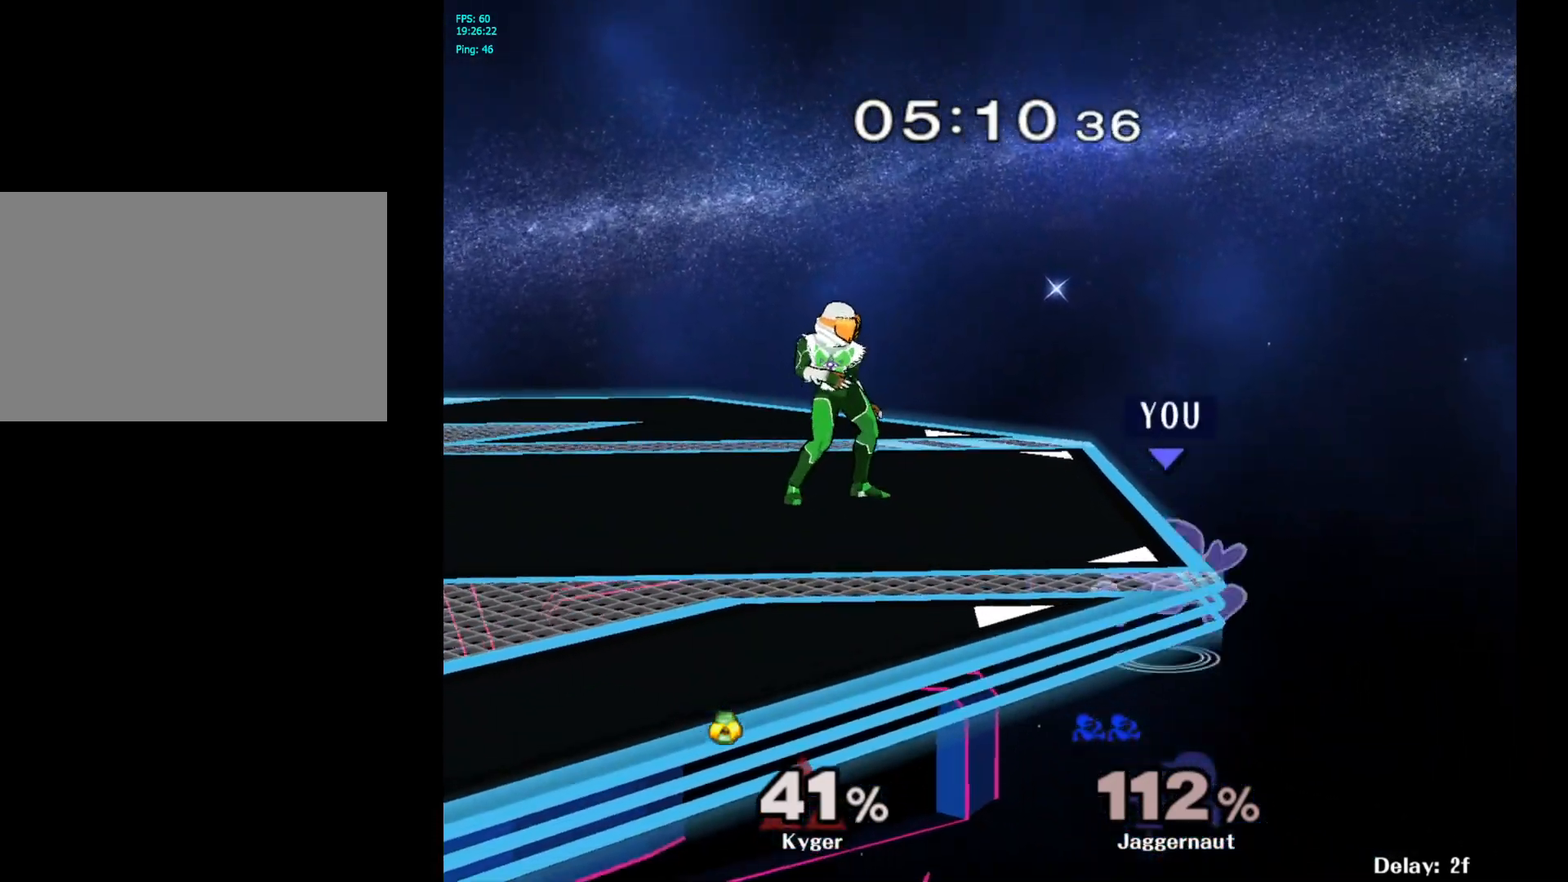
{"buttons": [], "left_stick": "up-left", "right_stick": "center", "events": [[67, "A", "down"], [133, "Y", "up"], [250, "A", "up"], [317, "left_stick", "up"], [433, "left_stick", "up-left"]]}
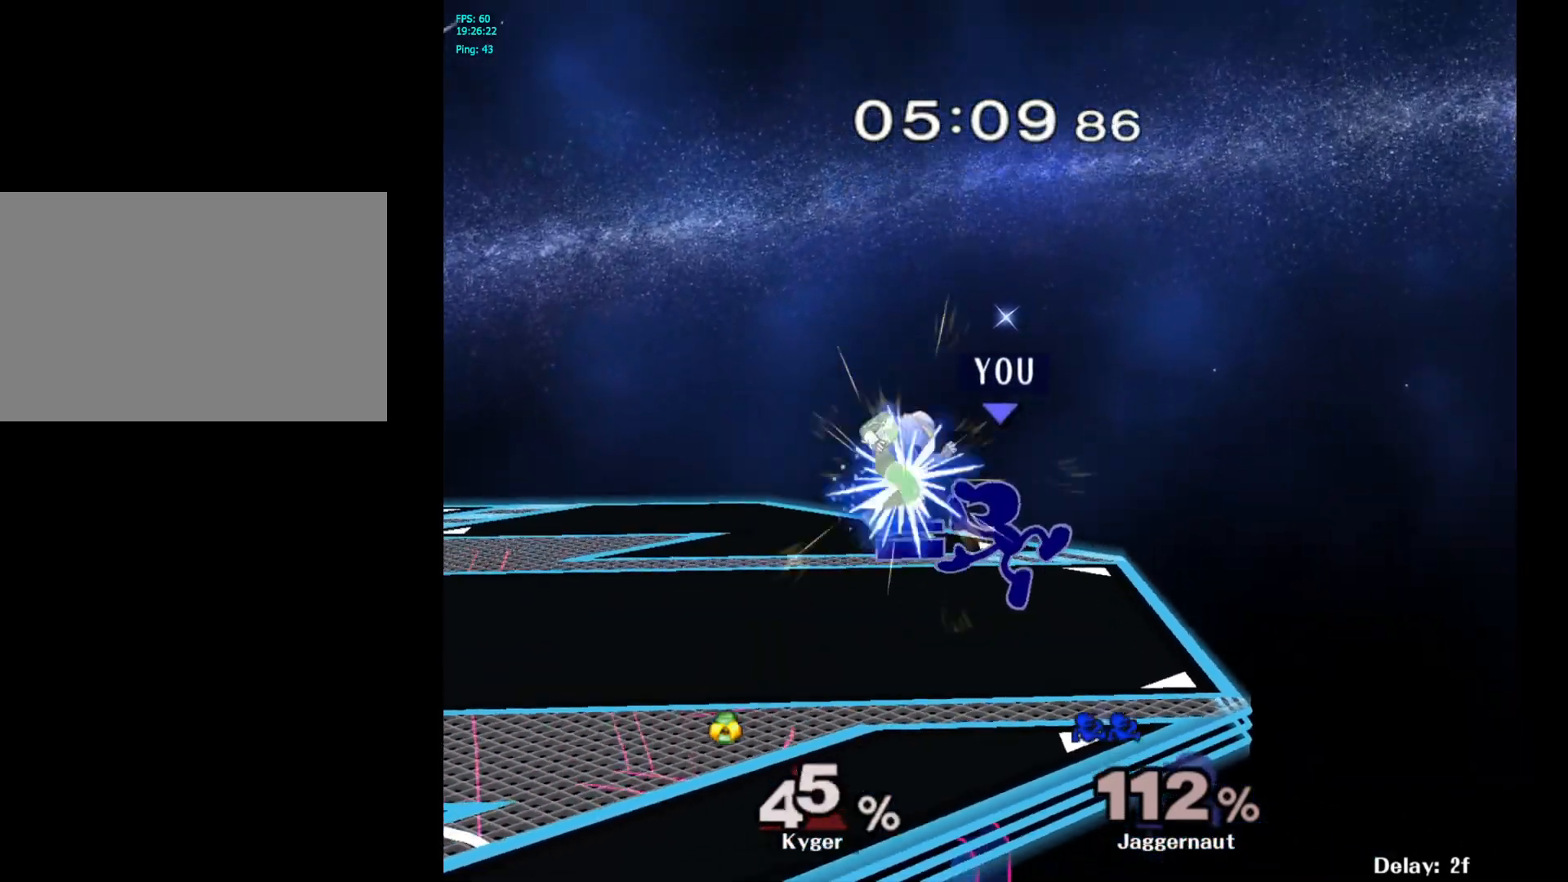
{"buttons": ["A"], "left_stick": "down", "right_stick": "center", "events": [[17, "R1", "down"], [67, "left_stick", "down-left"], [117, "left_stick", "down"], [183, "R1", "up"], [283, "A", "down"], [400, "A", "up"], [467, "A", "down"]]}
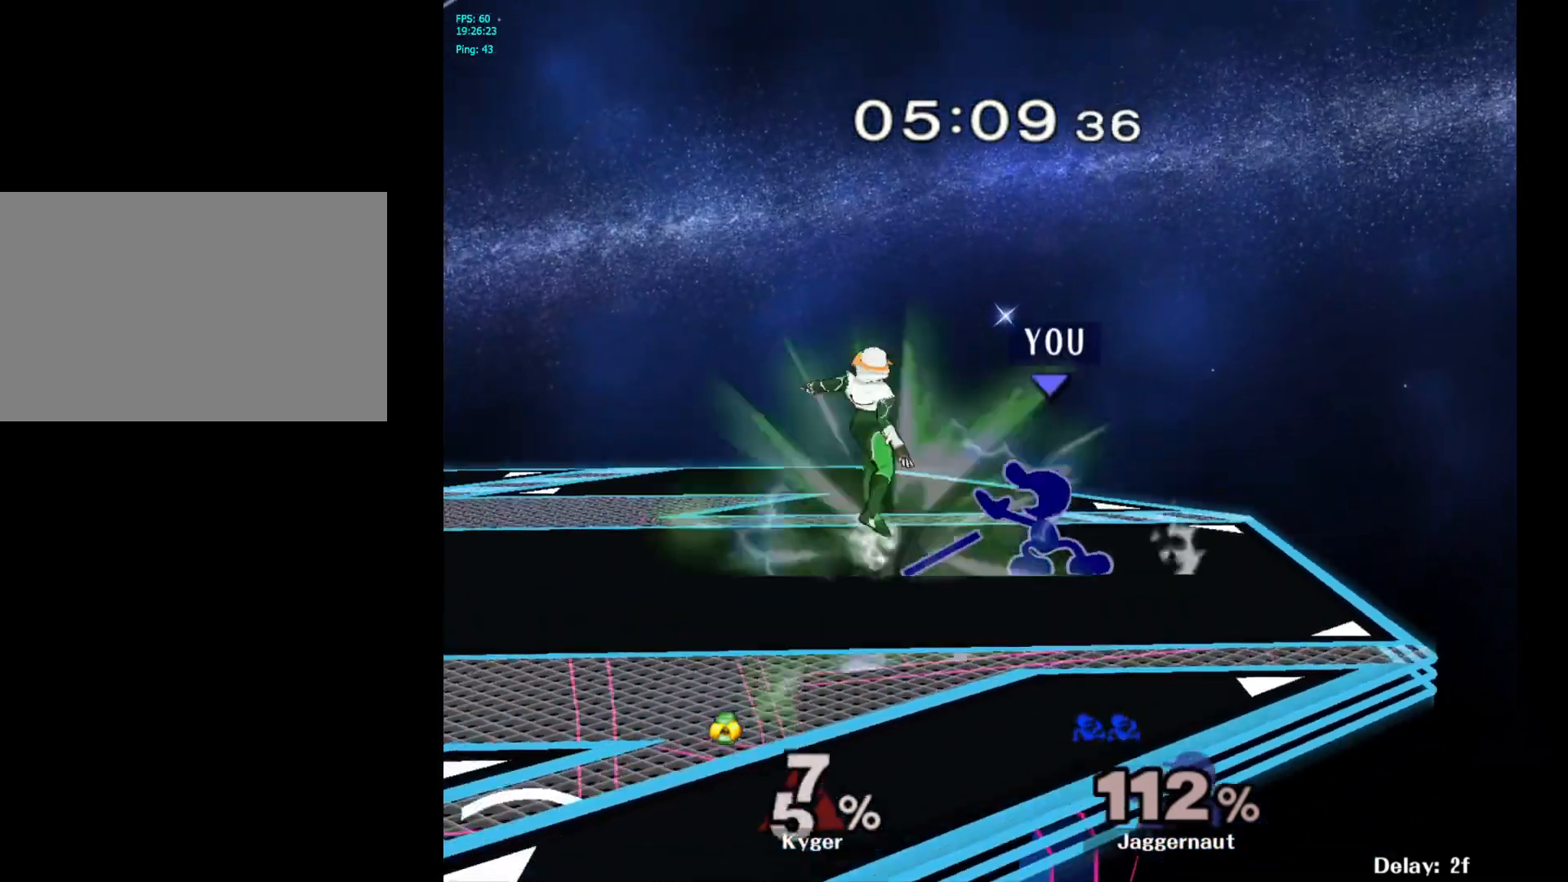
{"buttons": [], "left_stick": "center", "right_stick": "center", "events": [[100, "A", "up"], [117, "left_stick", "center"], [283, "left_stick", "left"], [367, "Y", "down"], [433, "left_stick", "center"], [500, "Y", "up"]]}
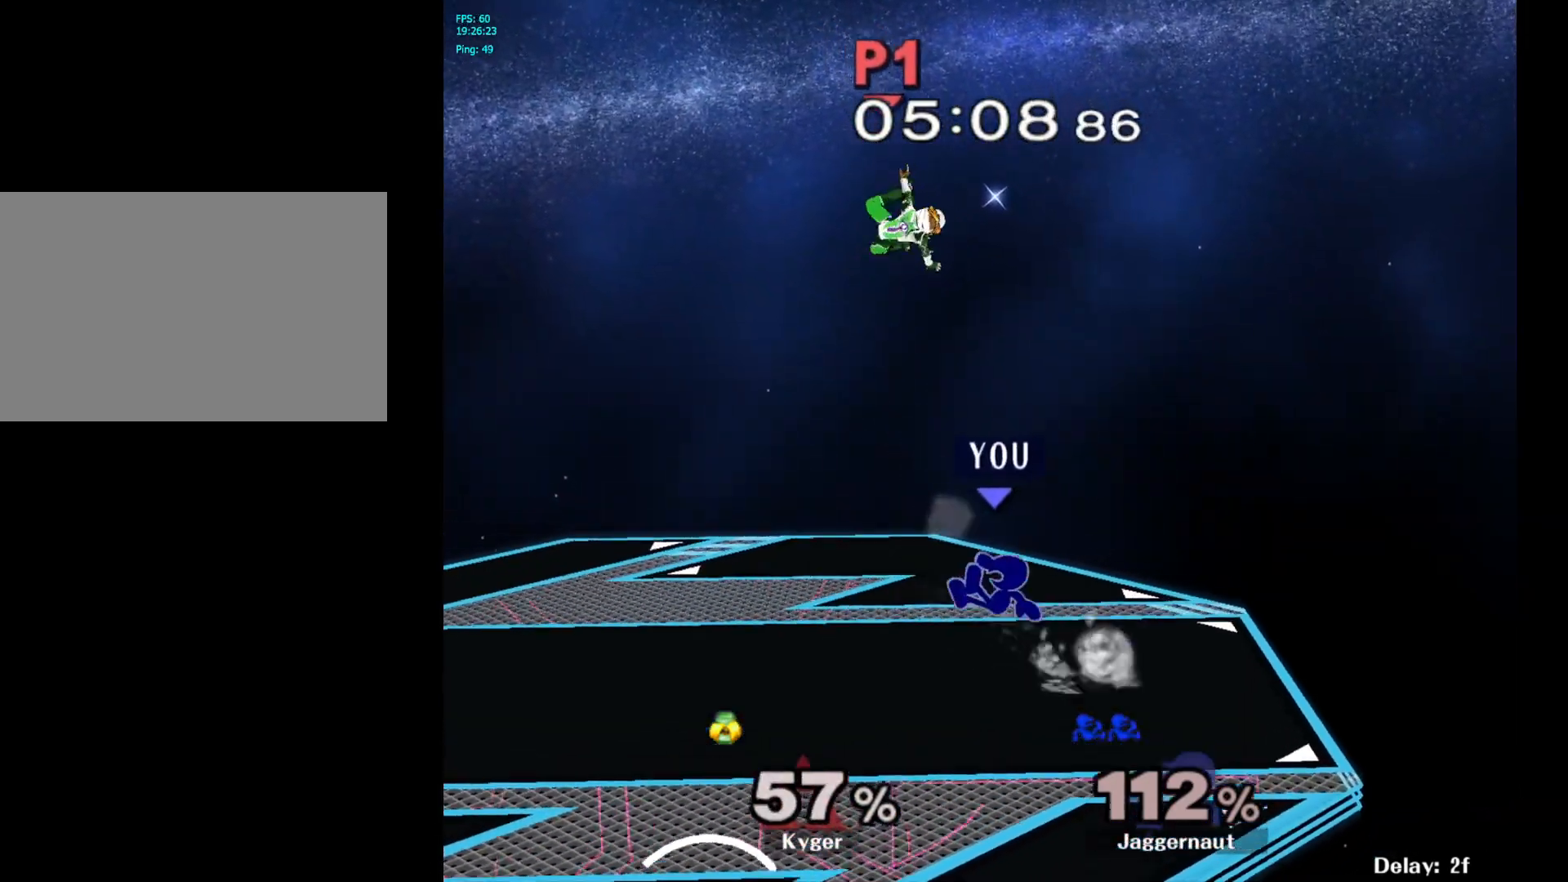
{"buttons": [], "left_stick": "up-right", "right_stick": "center", "events": [[67, "Y", "down"], [133, "left_stick", "left"], [150, "A", "down"], [167, "Z", "down"], [200, "Y", "up"], [217, "Z", "up"], [317, "A", "up"], [383, "left_stick", "center"], [483, "left_stick", "up-right"]]}